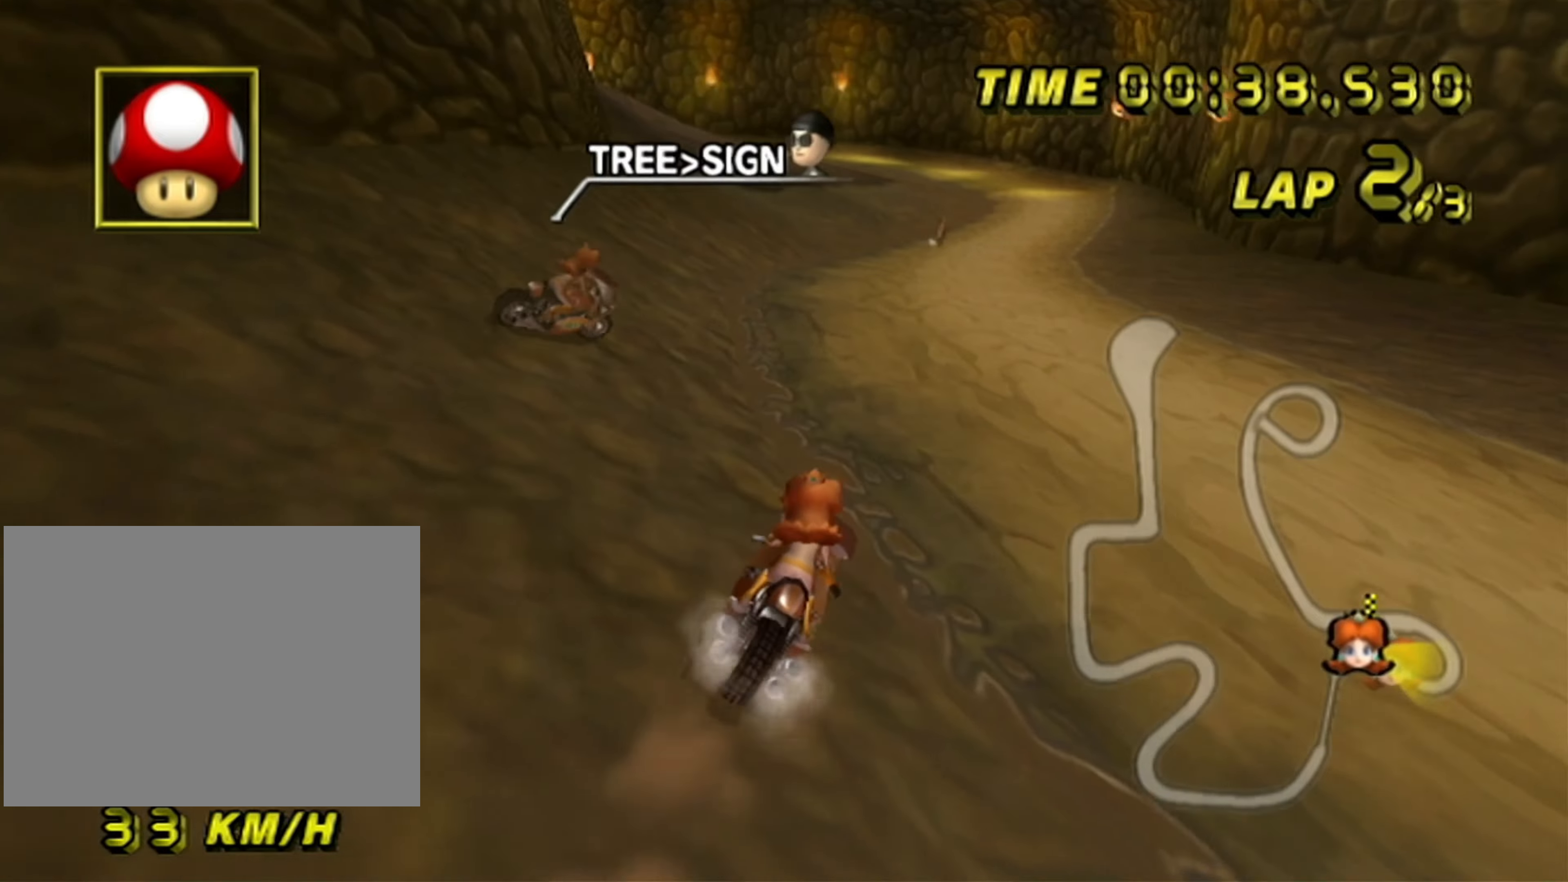
Gameplay with a controller (Nintendo layout); each line is a JSON object with the inputs held at the frame after it. "events" lists button and stick changes between this image and that frame as [ms after this image, input, new state], when the widget could be followed in between. Not read: B L3 R3 X Y Z.
{"buttons": ["A"], "left_stick": "center", "events": [[150, "left_stick", "right"], [217, "left_stick", "center"], [283, "left_stick", "right"], [417, "left_stick", "center"]]}
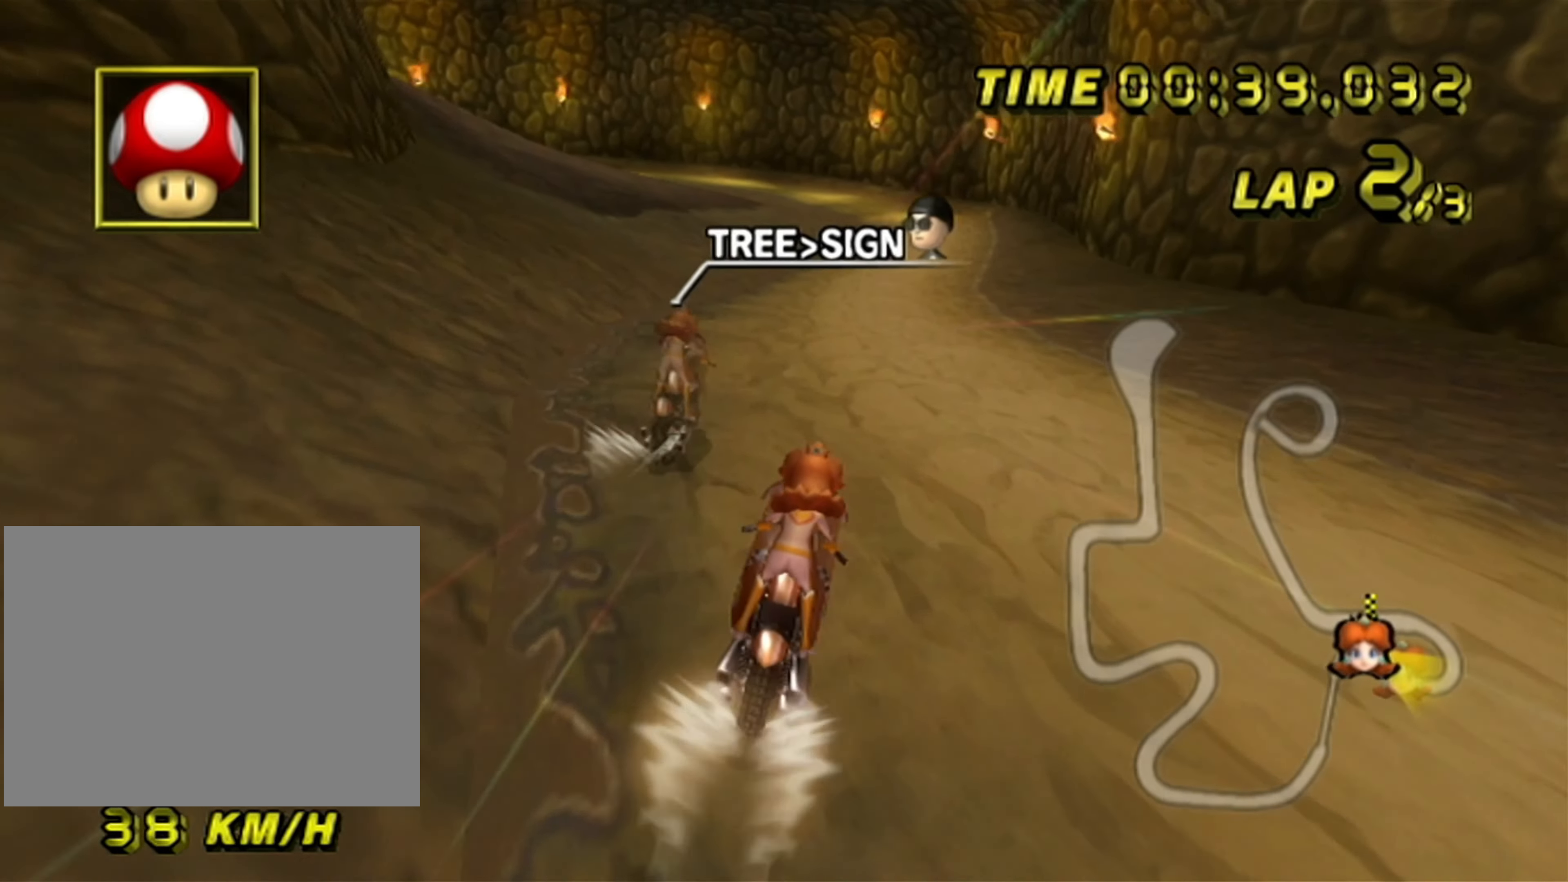
{"buttons": ["A"], "left_stick": "center", "events": []}
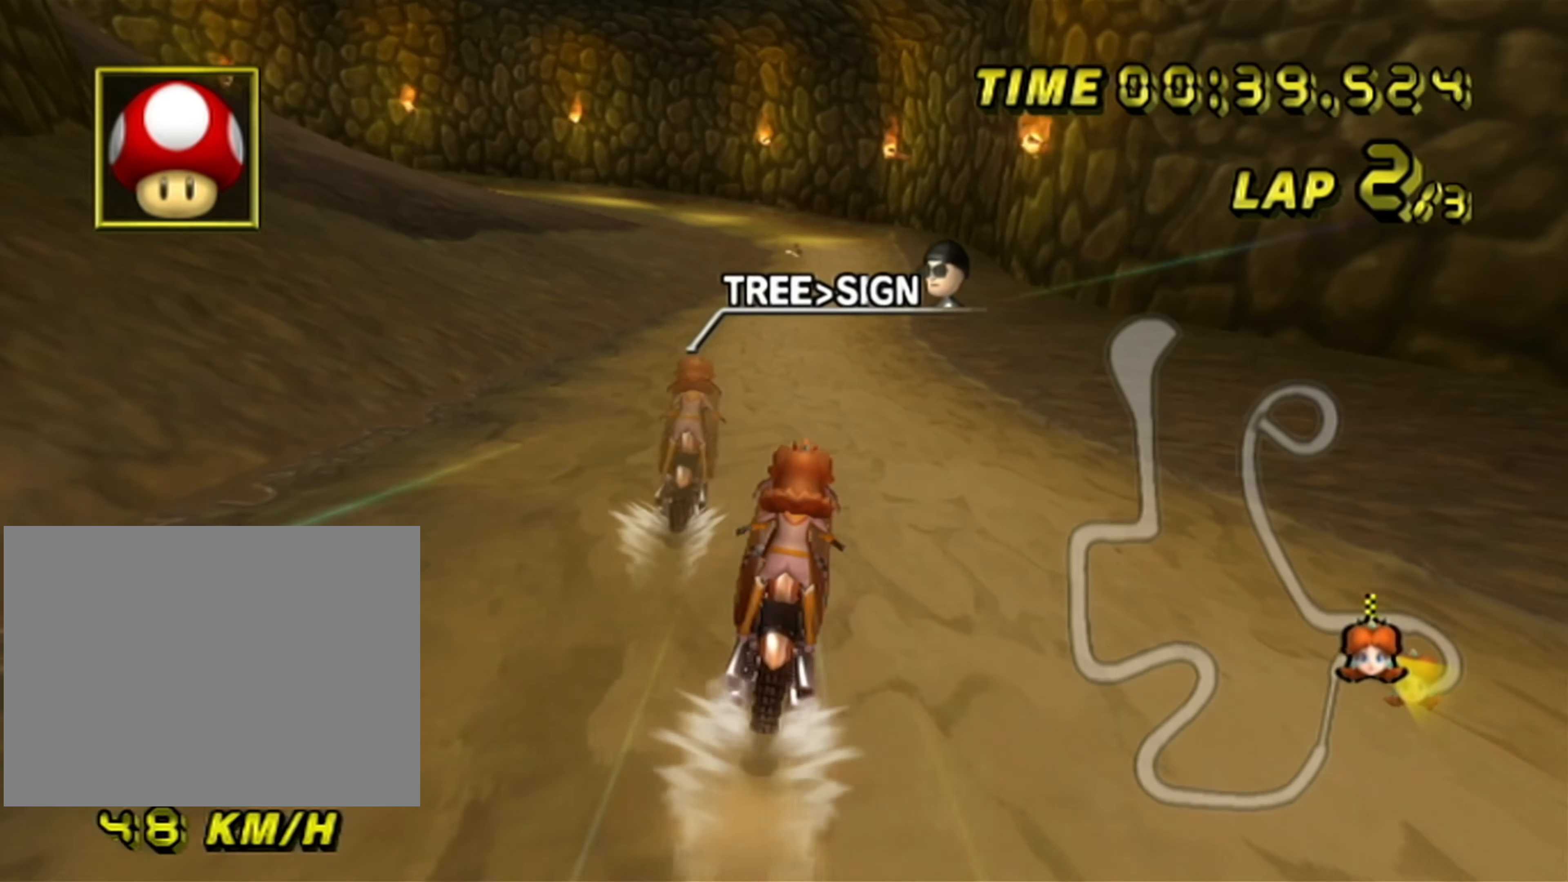
{"buttons": ["A"], "left_stick": "center", "events": []}
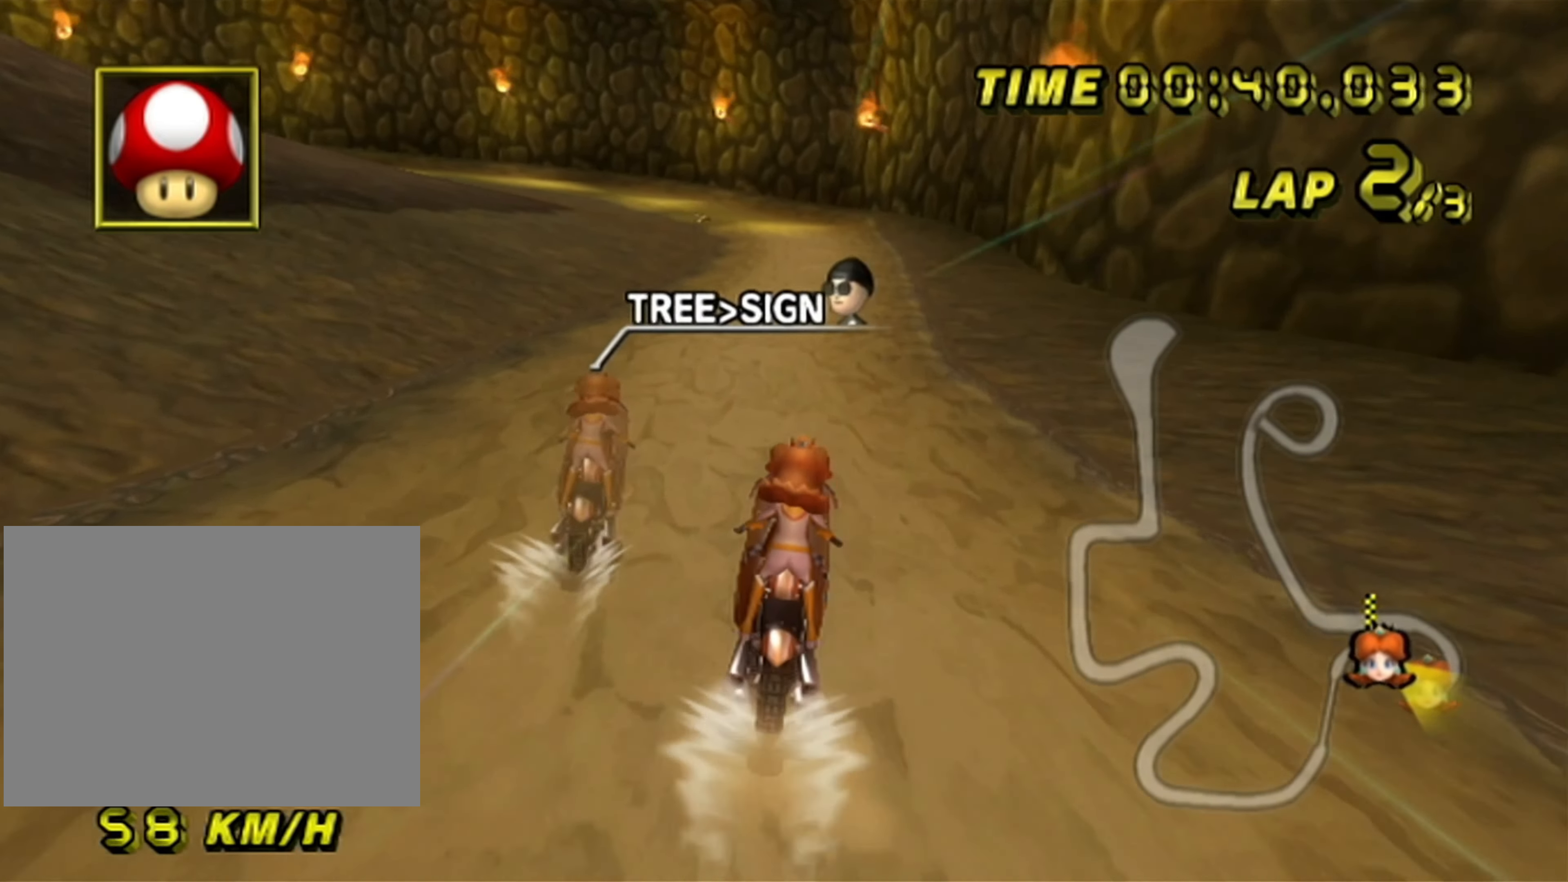
{"buttons": ["A"], "left_stick": "center", "events": []}
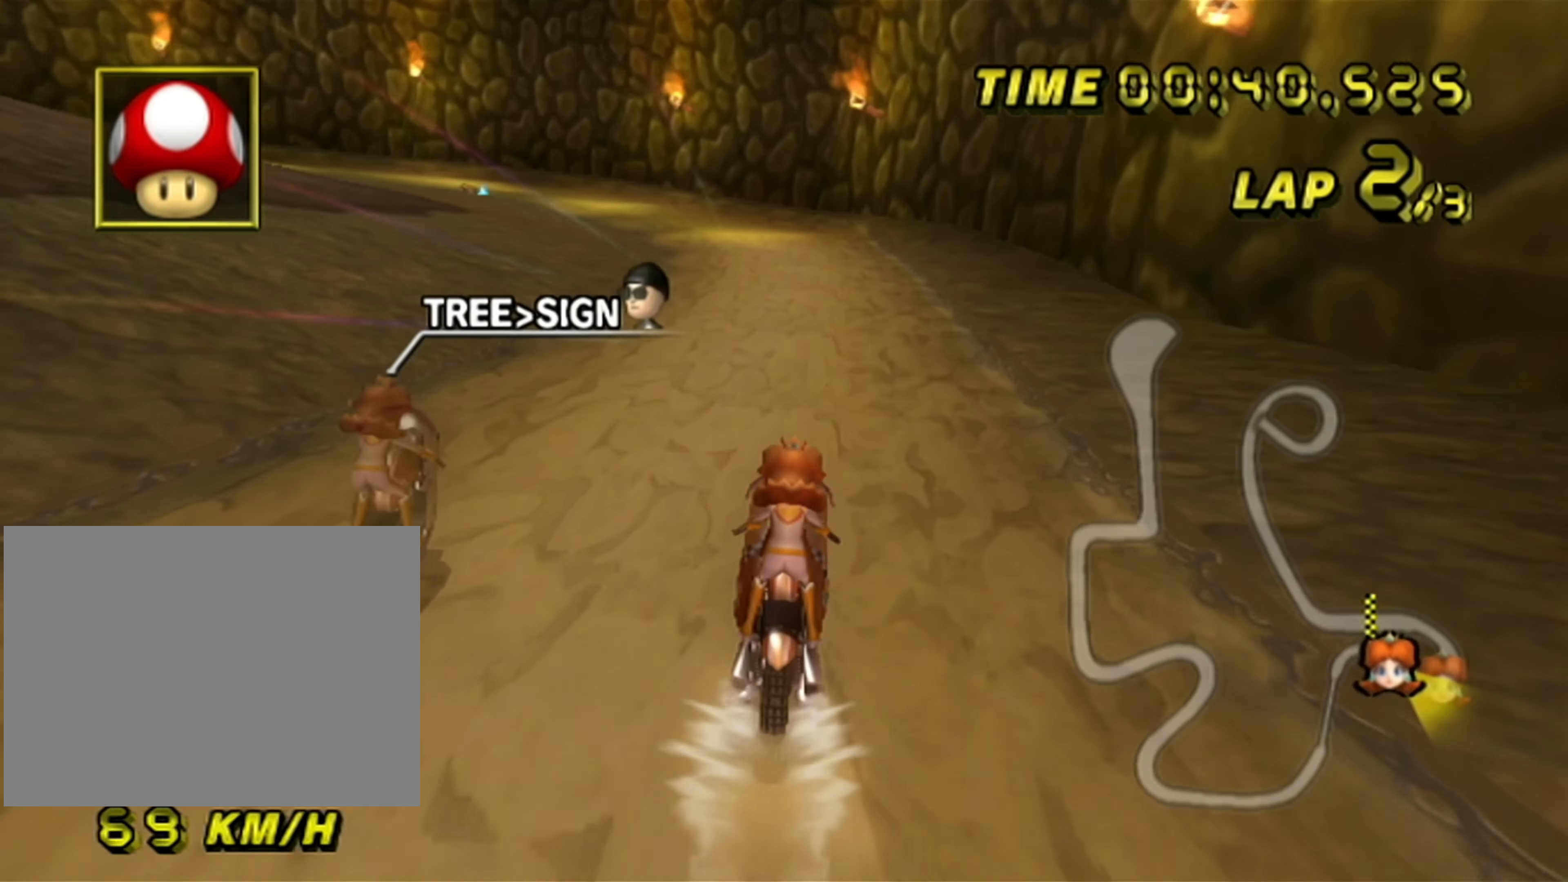
{"buttons": ["A", "R1"], "left_stick": "left", "events": [[450, "R1", "down"], [467, "left_stick", "left"]]}
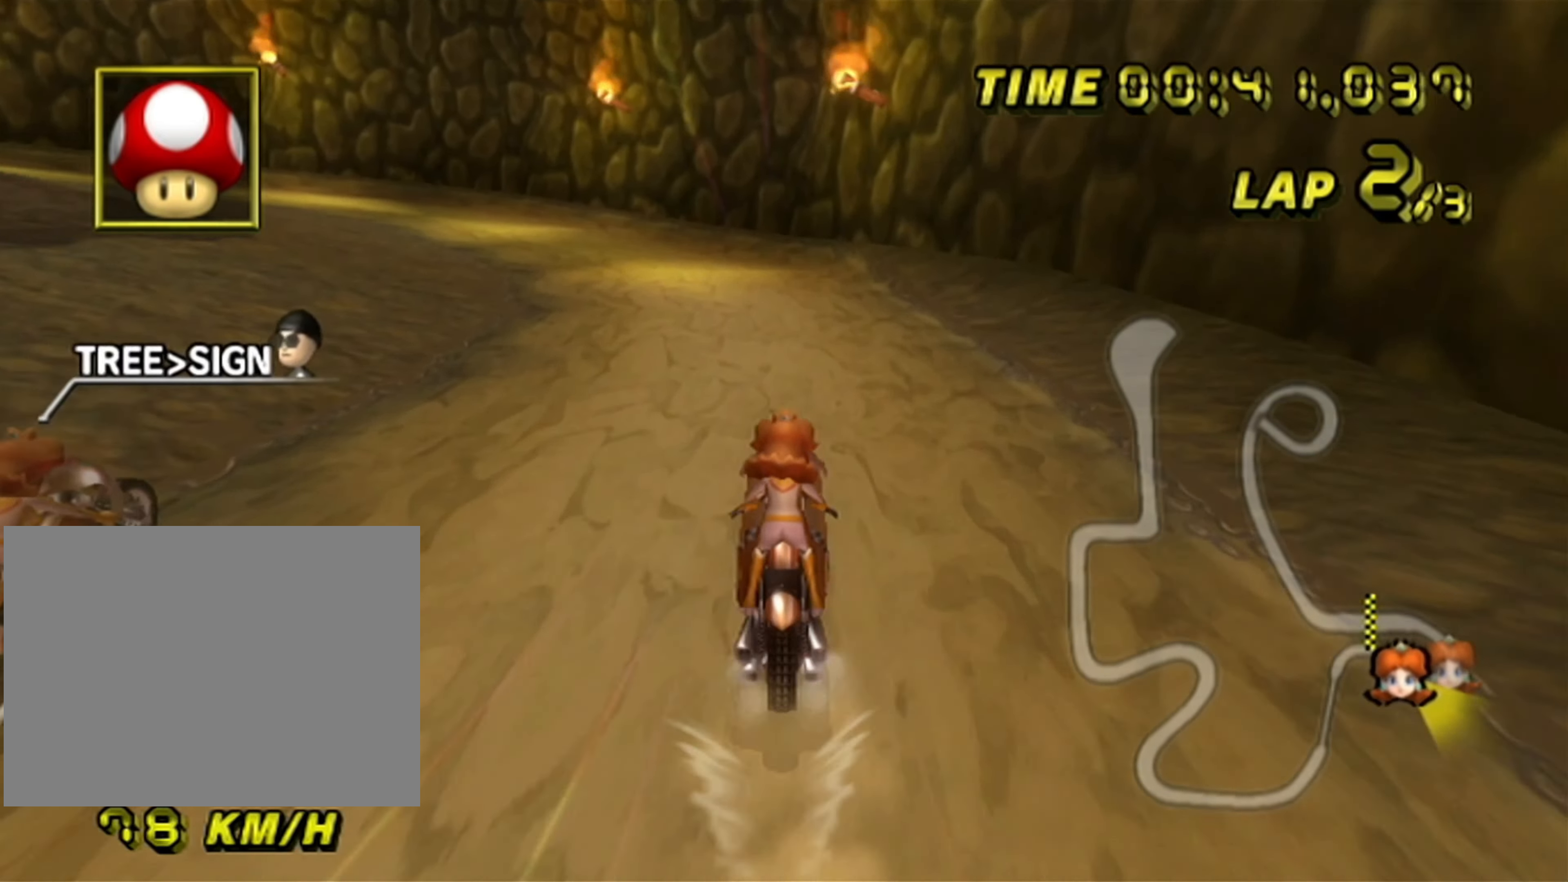
{"buttons": ["A", "R1"], "left_stick": "up-left", "events": [[167, "left_stick", "up-left"]]}
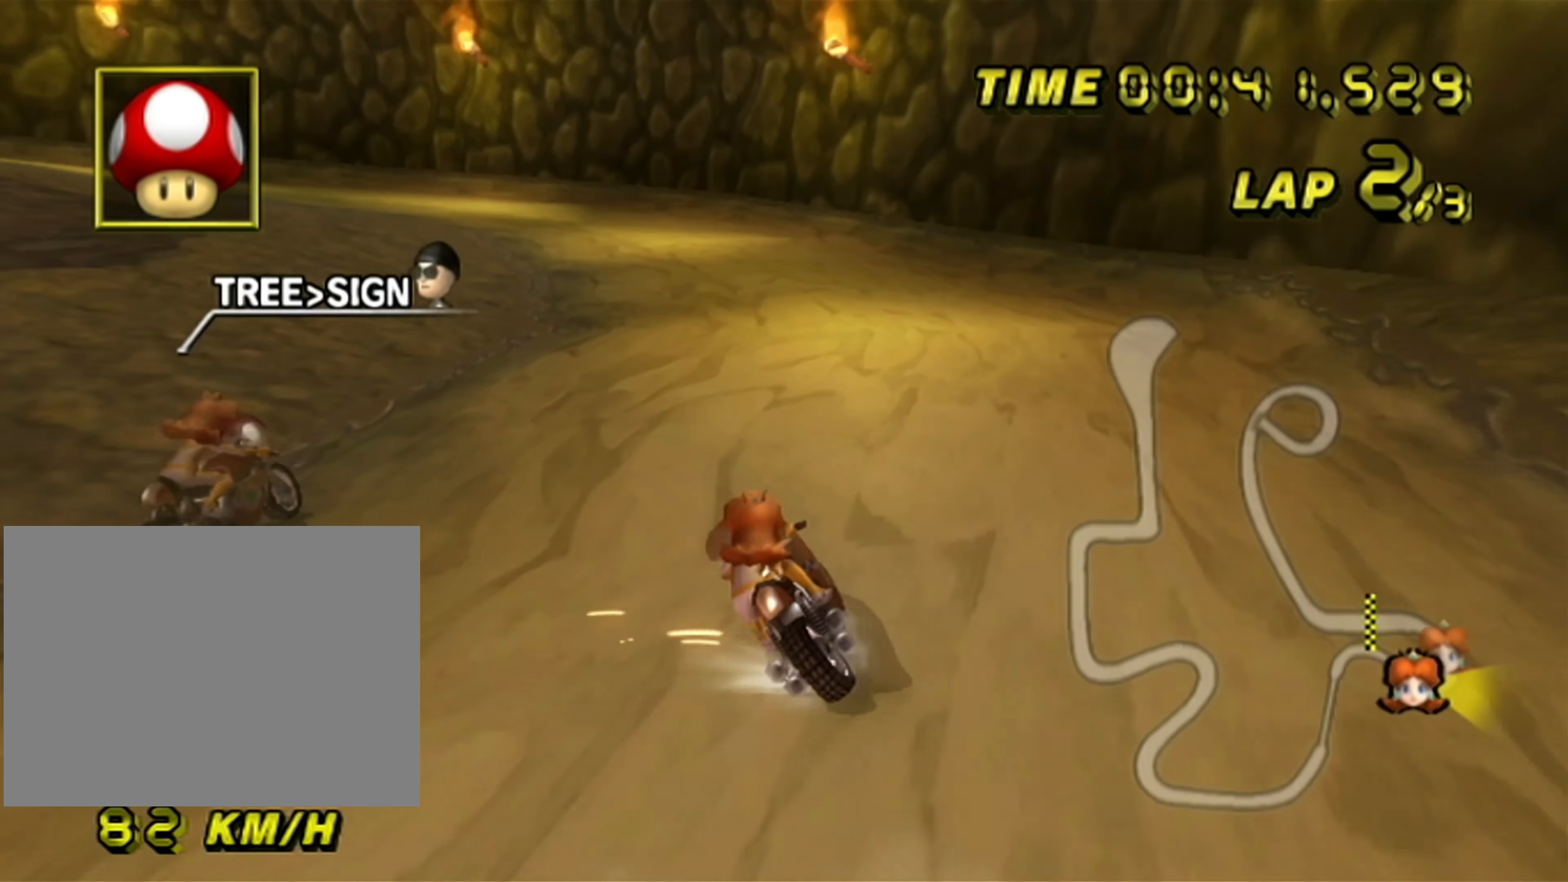
{"buttons": ["A", "R1"], "left_stick": "up-left", "events": [[133, "left_stick", "up"], [483, "left_stick", "up-left"]]}
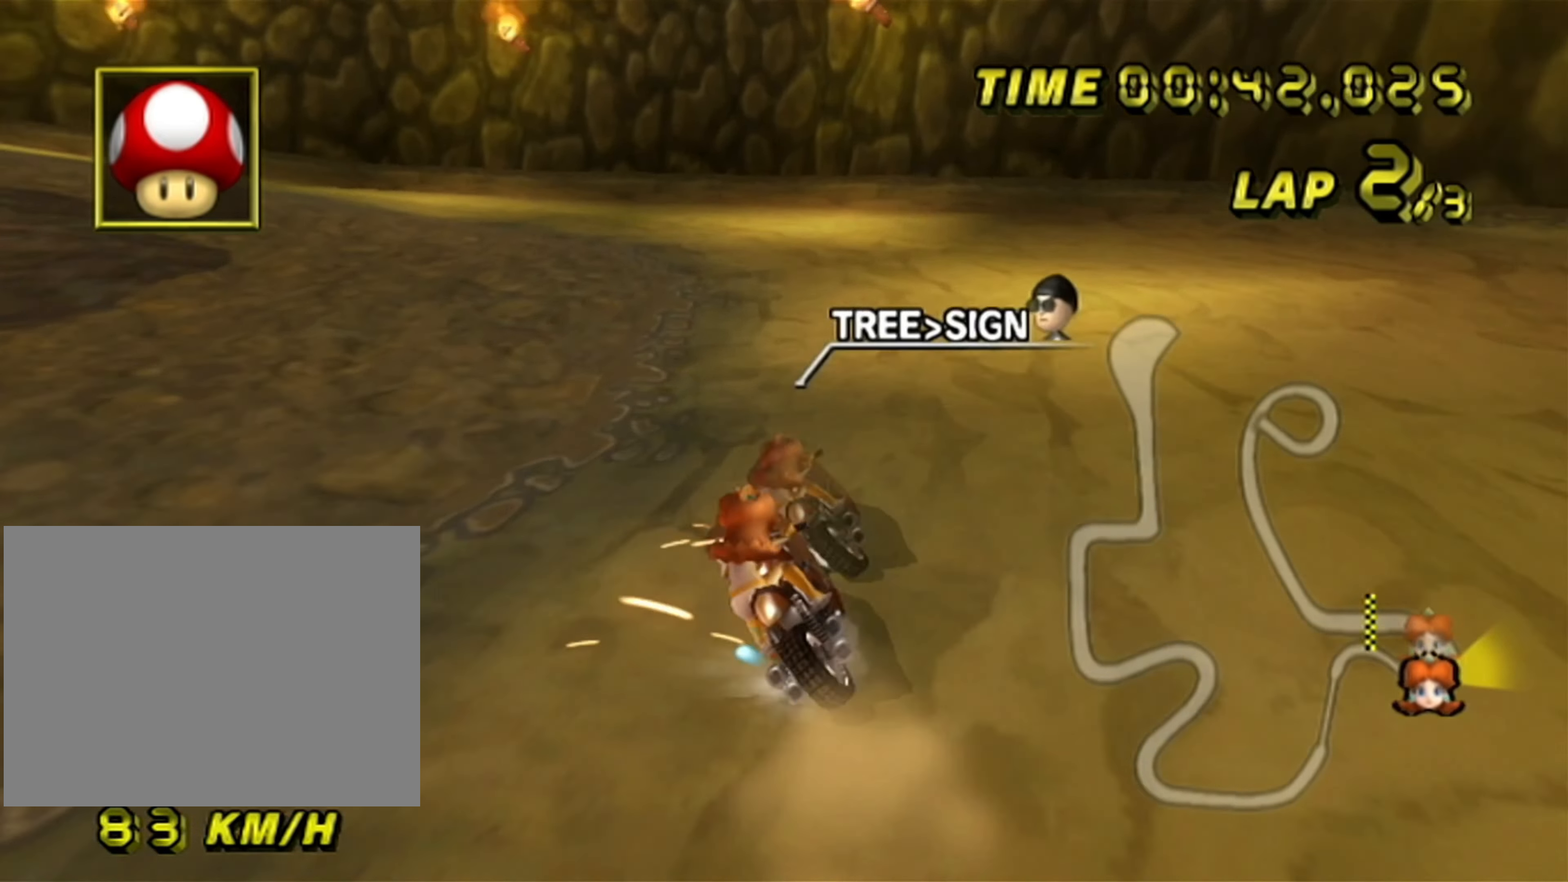
{"buttons": ["A", "R1"], "left_stick": "left", "events": [[150, "left_stick", "left"]]}
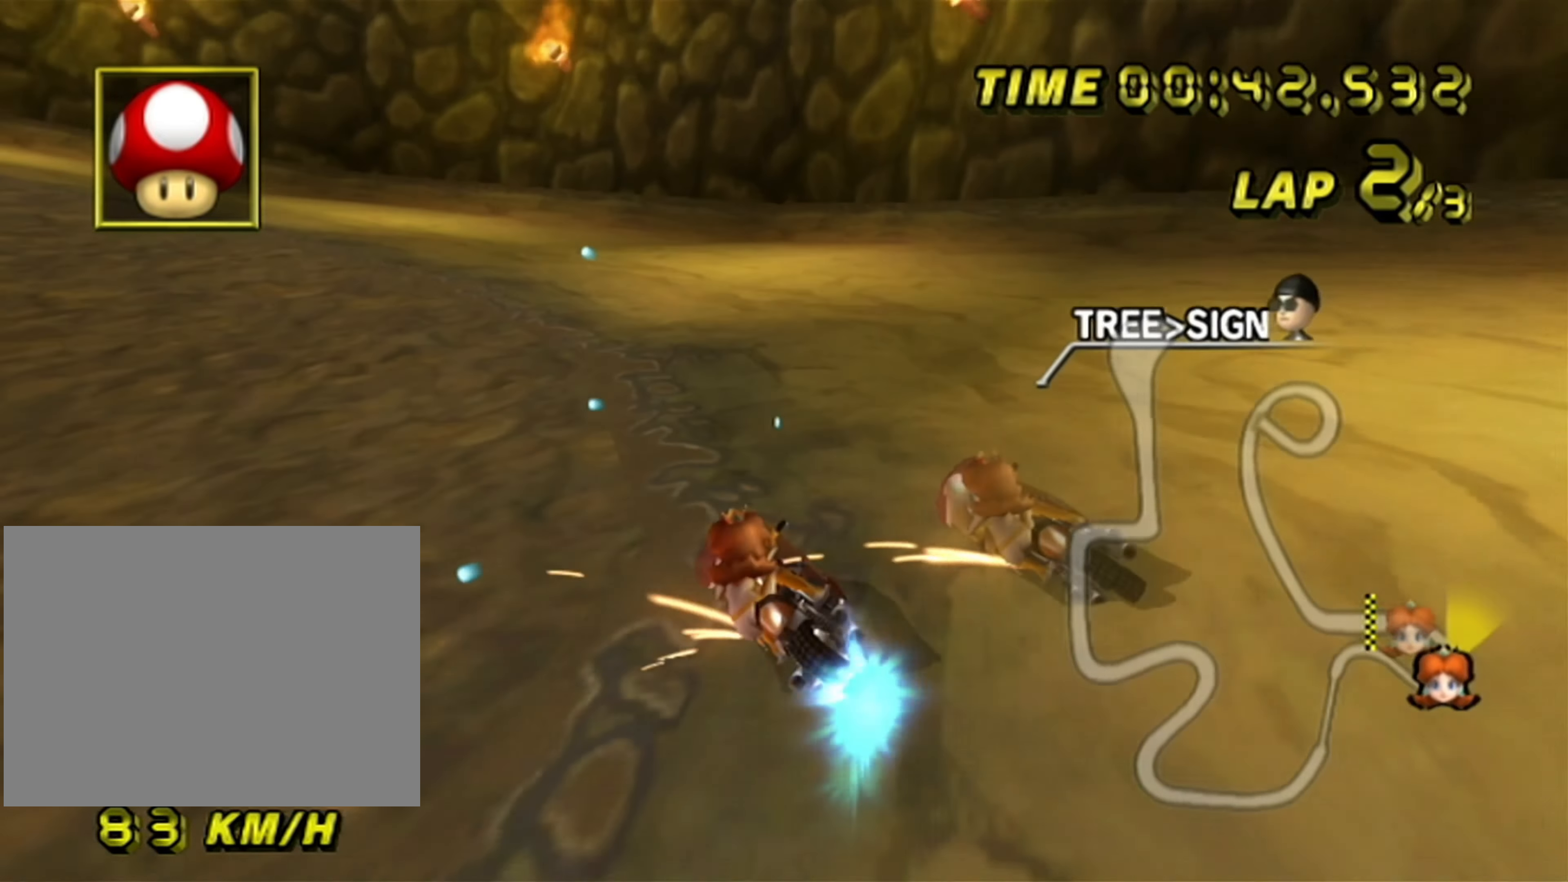
{"buttons": ["A", "R1"], "left_stick": "up-left", "events": [[317, "left_stick", "up-left"]]}
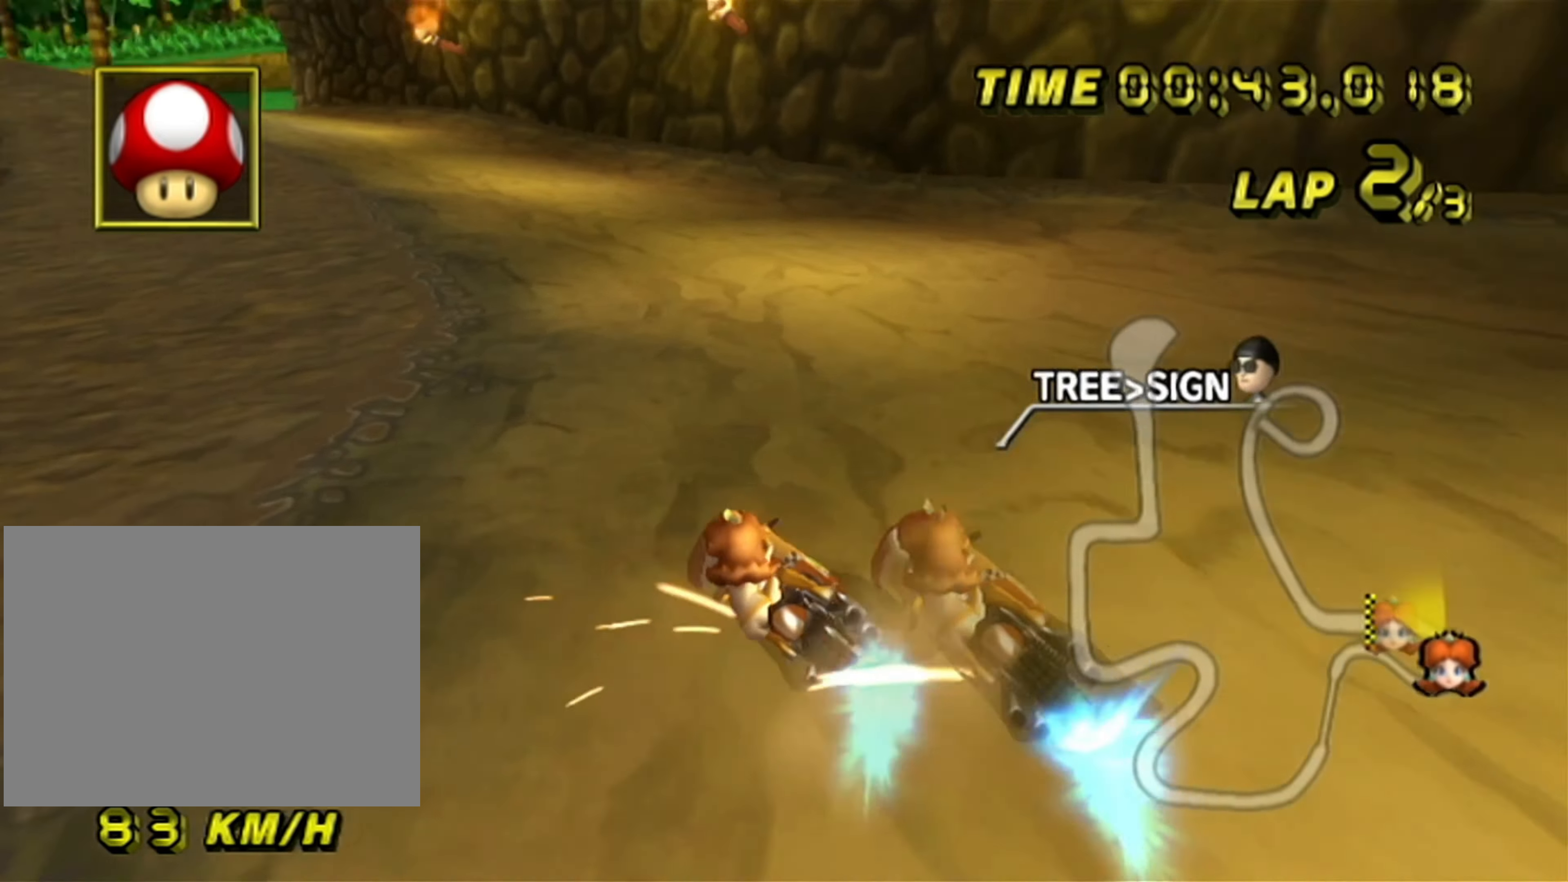
{"buttons": ["A", "R1"], "left_stick": "up-left", "events": [[50, "left_stick", "up-right"], [467, "left_stick", "up-left"]]}
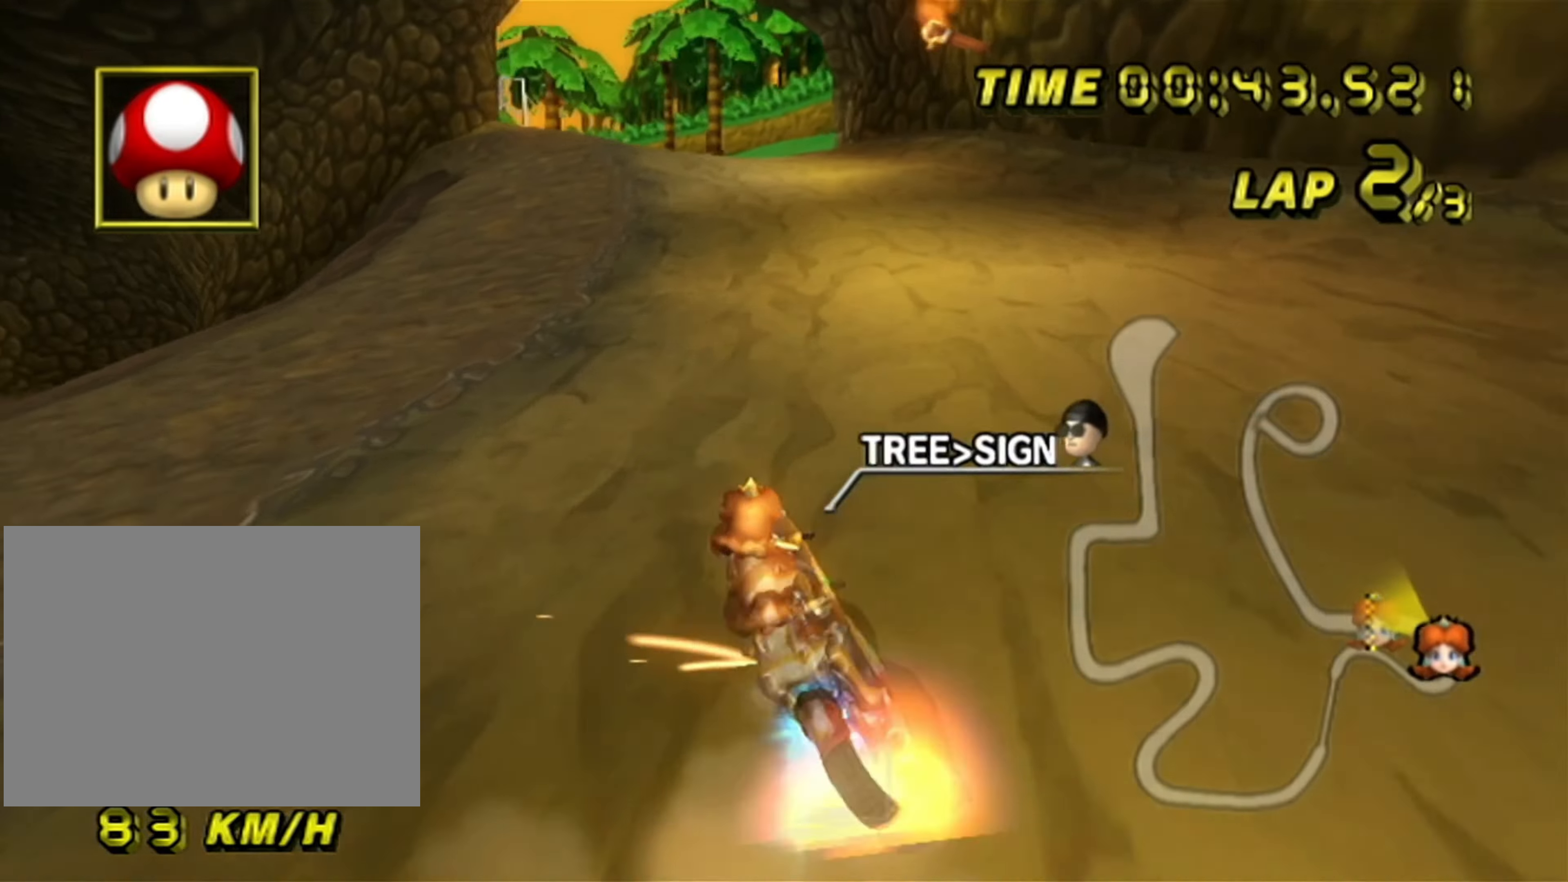
{"buttons": ["A"], "left_stick": "right", "events": [[84, "R1", "up"], [250, "left_stick", "center"], [334, "left_stick", "right"]]}
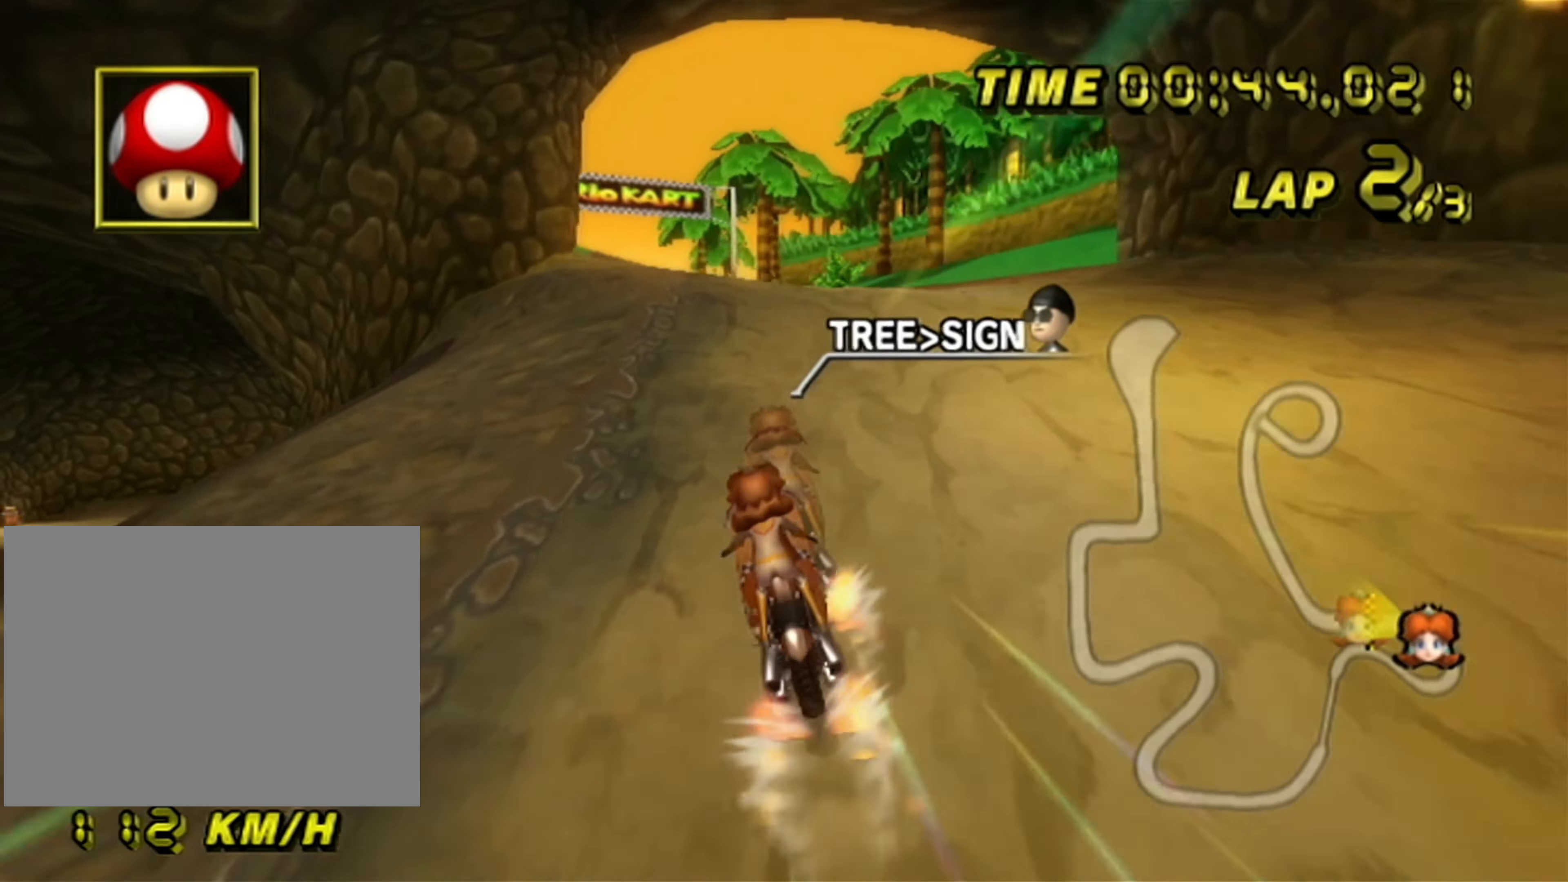
{"buttons": ["A"], "left_stick": "center", "events": [[84, "left_stick", "center"], [300, "left_stick", "right"], [467, "left_stick", "center"]]}
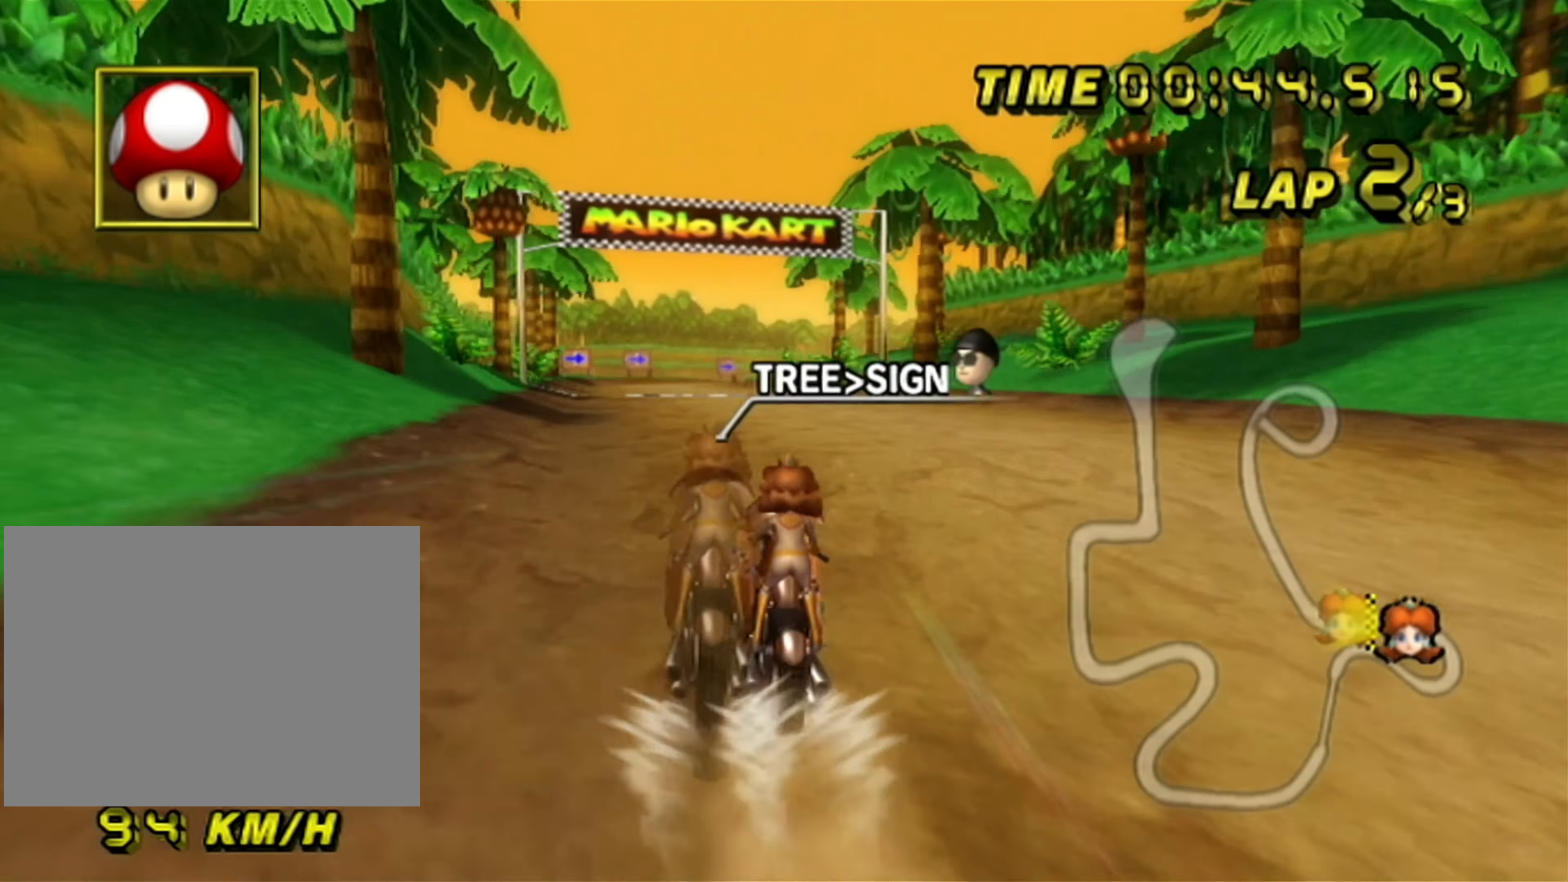
{"buttons": ["A"], "left_stick": "center", "events": [[167, "left_stick", "right"], [284, "left_stick", "center"]]}
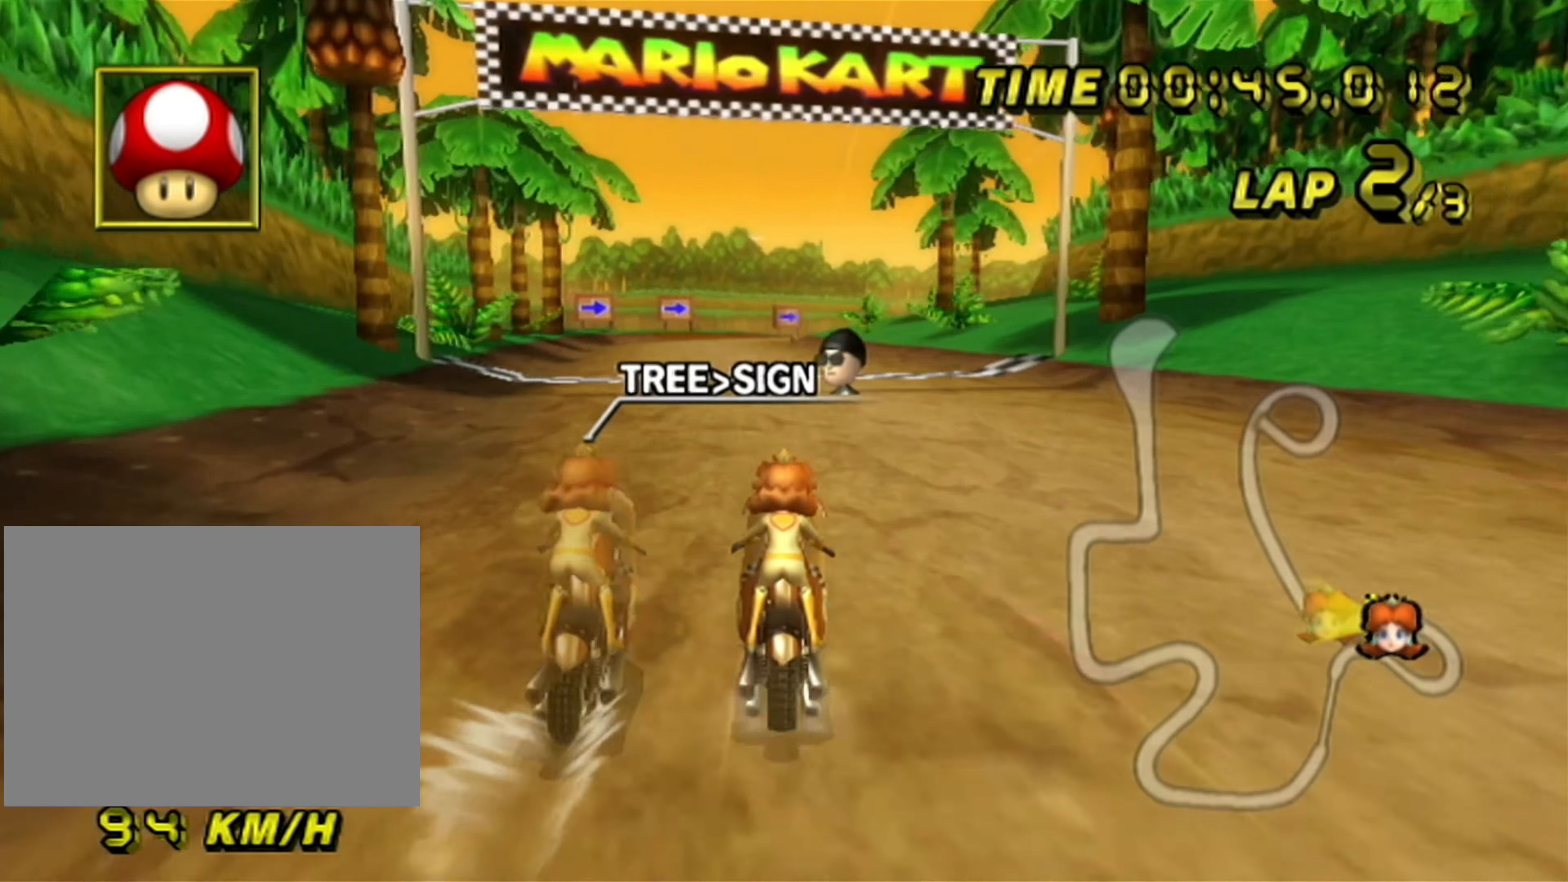
{"buttons": ["A"], "left_stick": "center", "events": []}
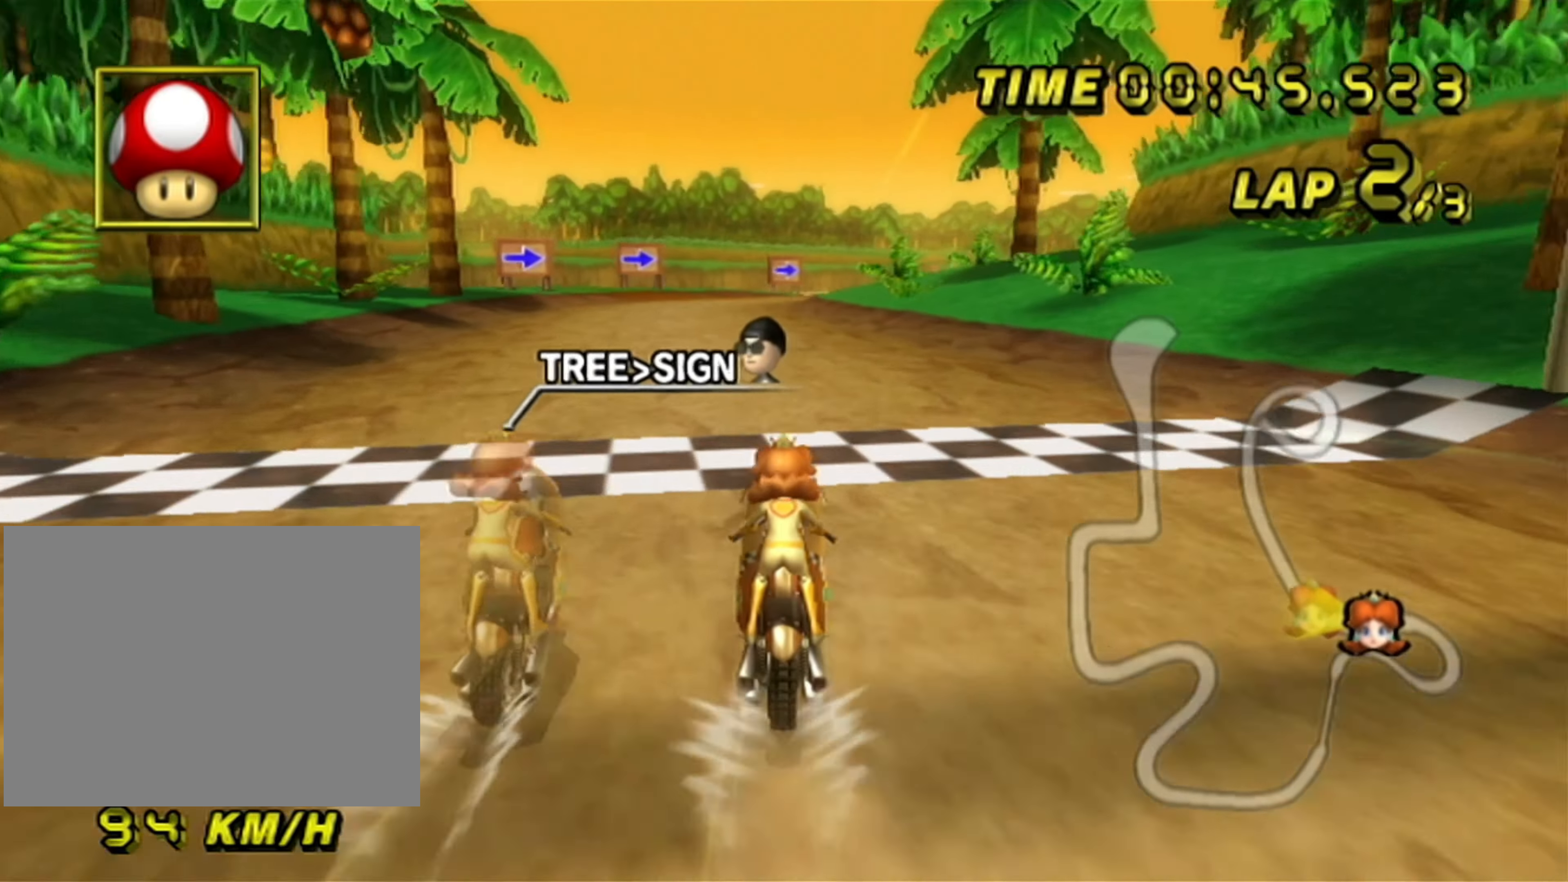
{"buttons": ["A"], "left_stick": "center", "events": []}
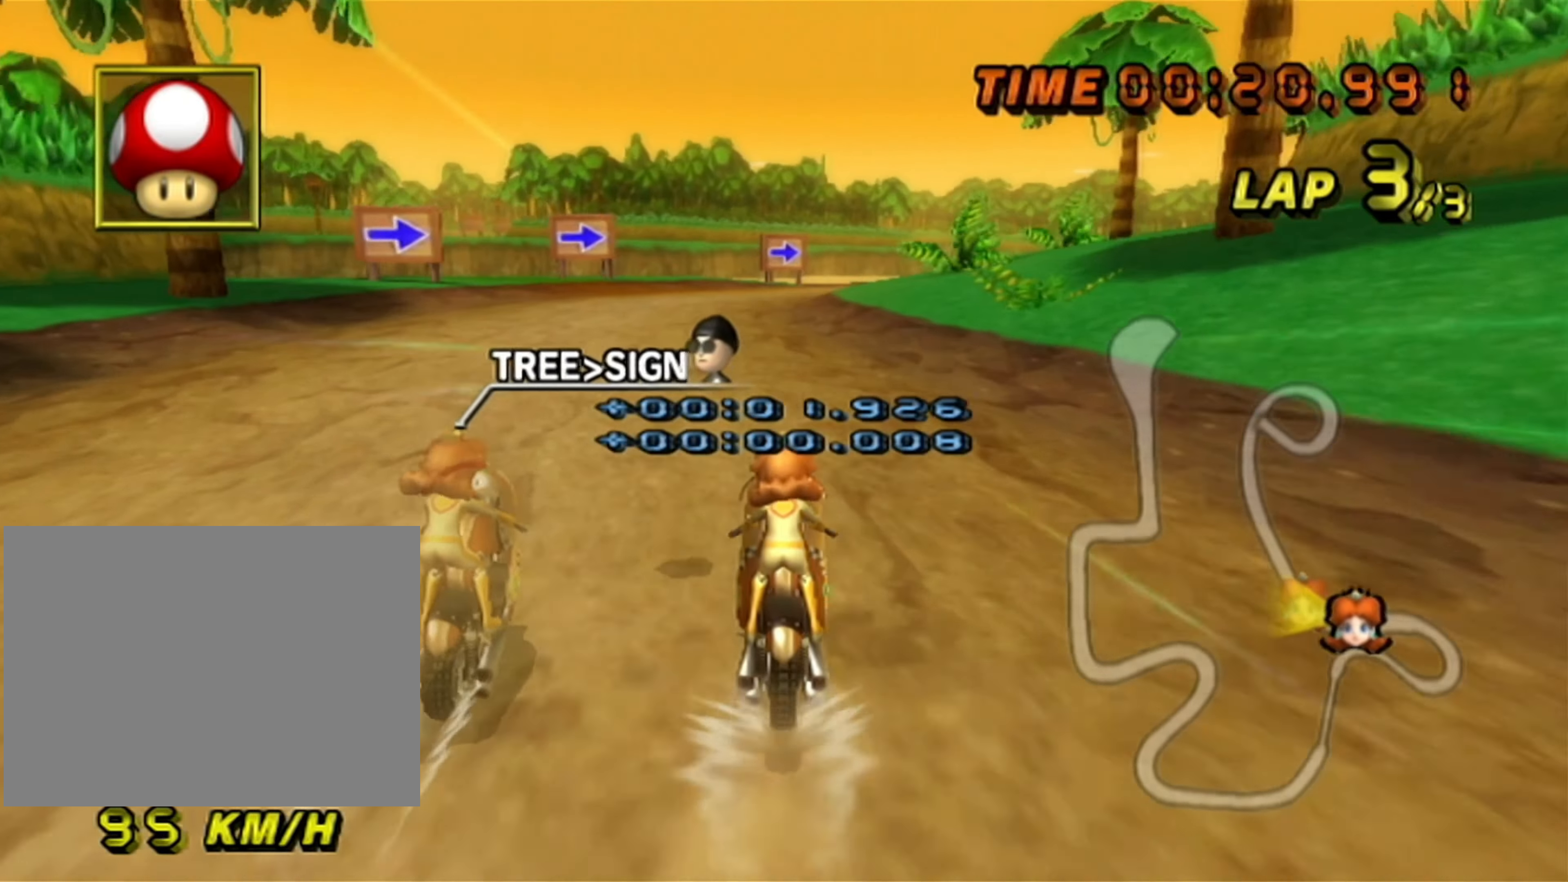
{"buttons": ["A", "R1"], "left_stick": "center", "events": [[317, "R1", "down"]]}
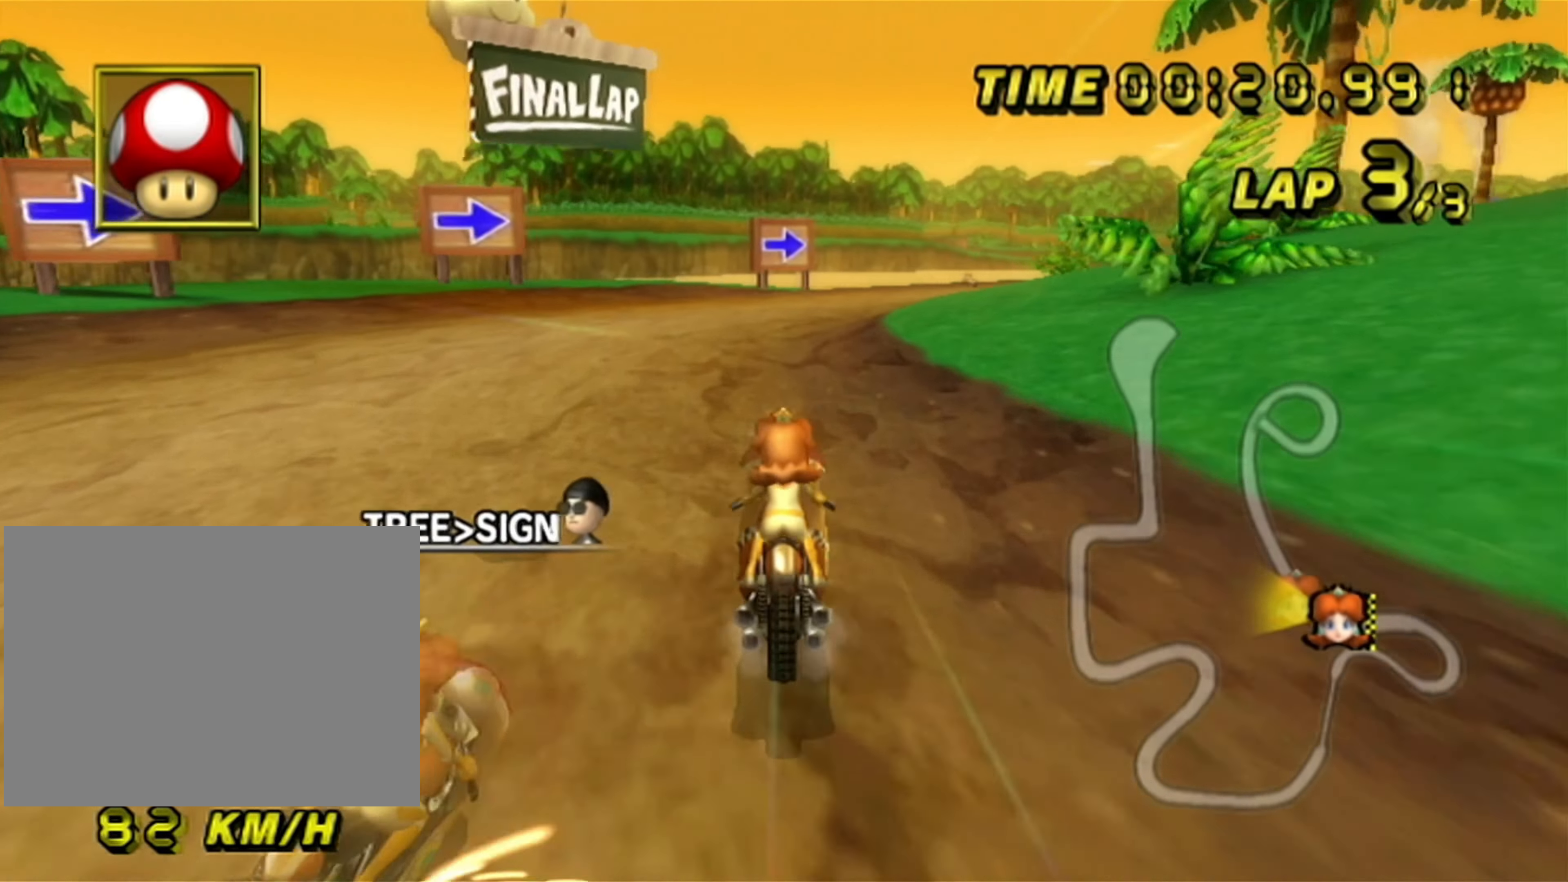
{"buttons": ["A", "R1"], "left_stick": "up-right", "events": [[34, "left_stick", "up-right"], [217, "left_stick", "up"], [384, "left_stick", "up-right"]]}
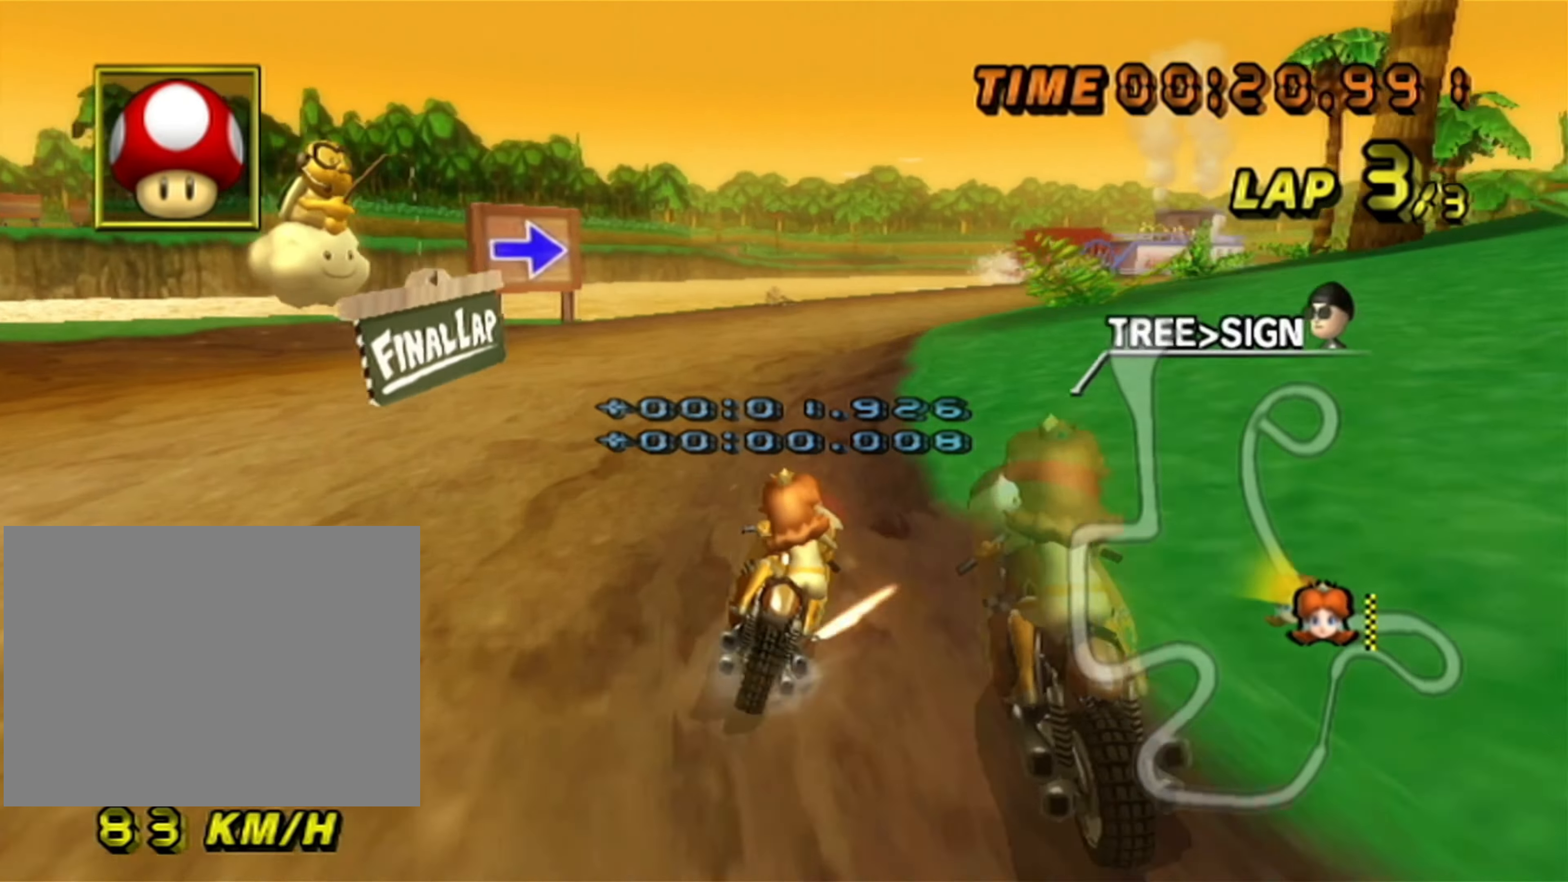
{"buttons": [], "left_stick": "left", "events": [[217, "A", "up"], [284, "left_stick", "left"], [300, "R1", "up"], [350, "A", "down"], [450, "A", "up"]]}
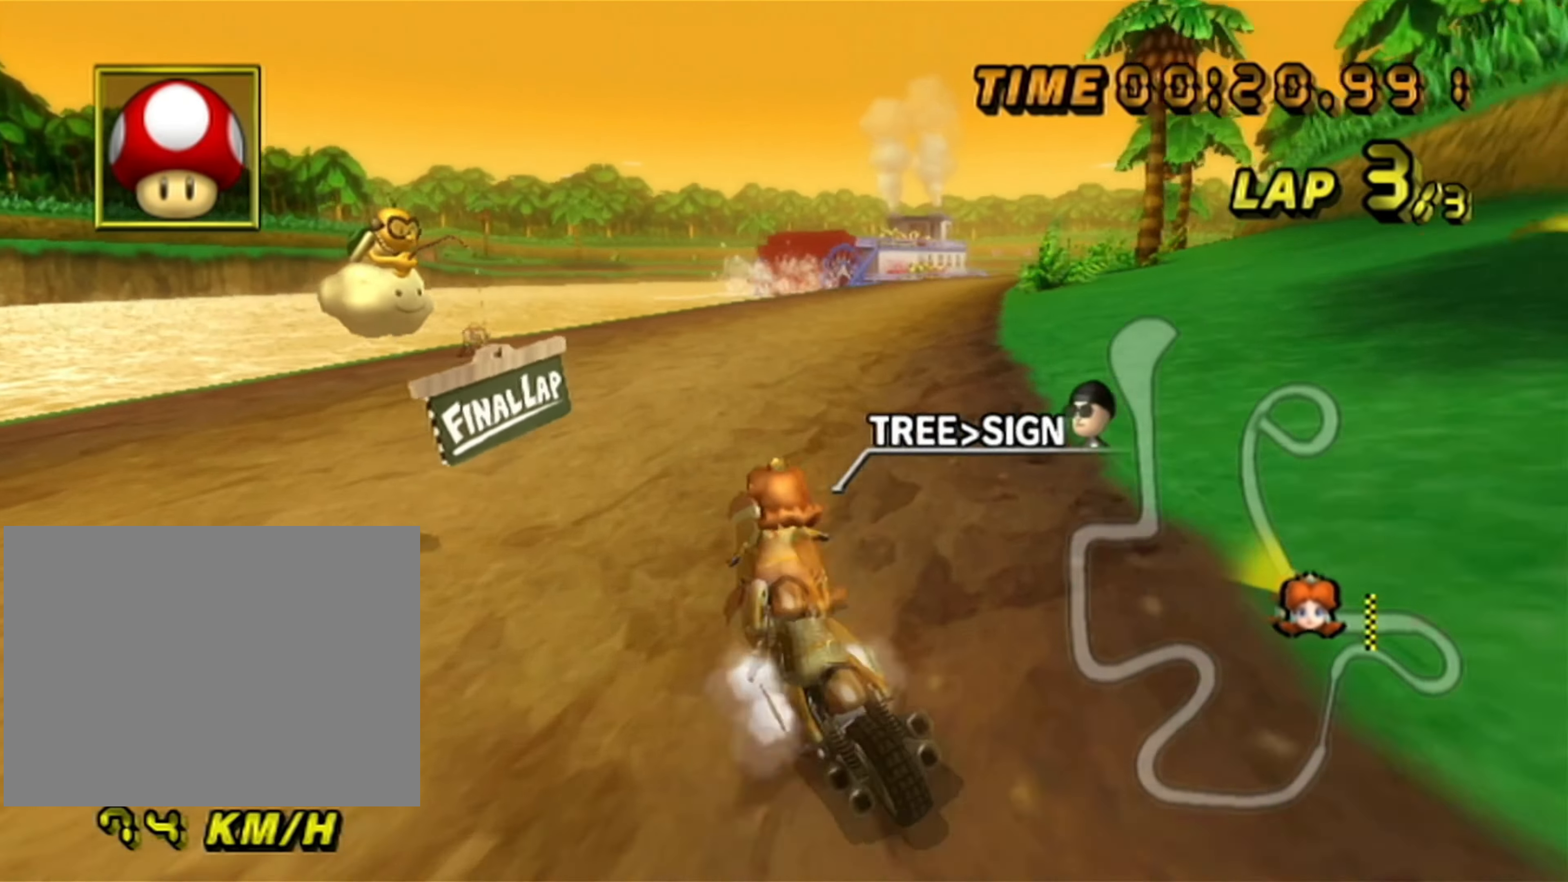
{"buttons": [], "left_stick": "left", "events": [[34, "A", "down"], [117, "A", "up"]]}
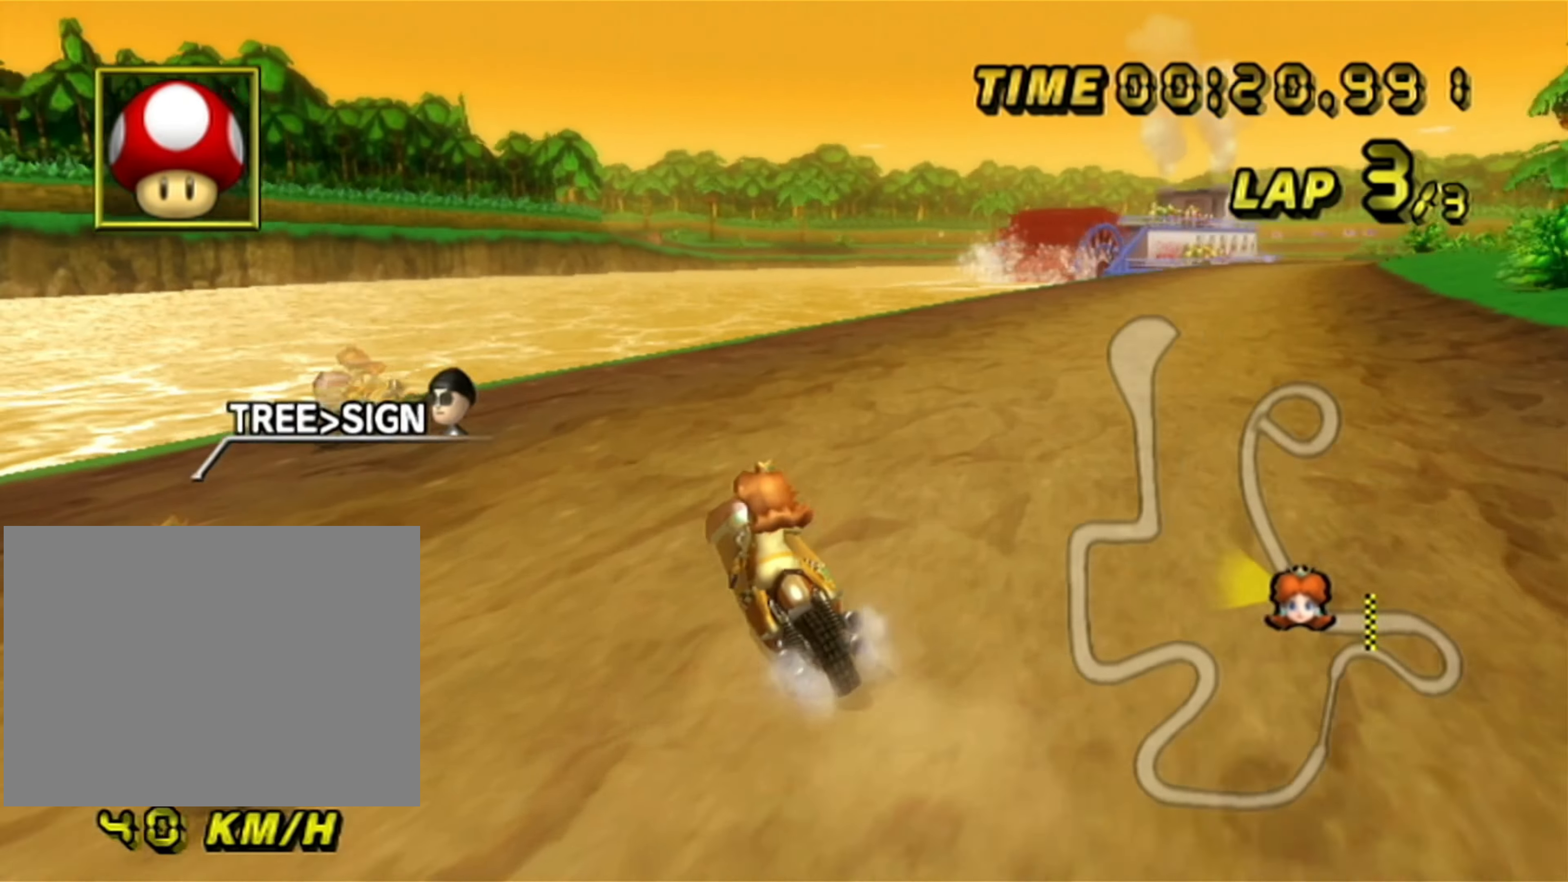
{"buttons": [], "left_stick": "left", "events": []}
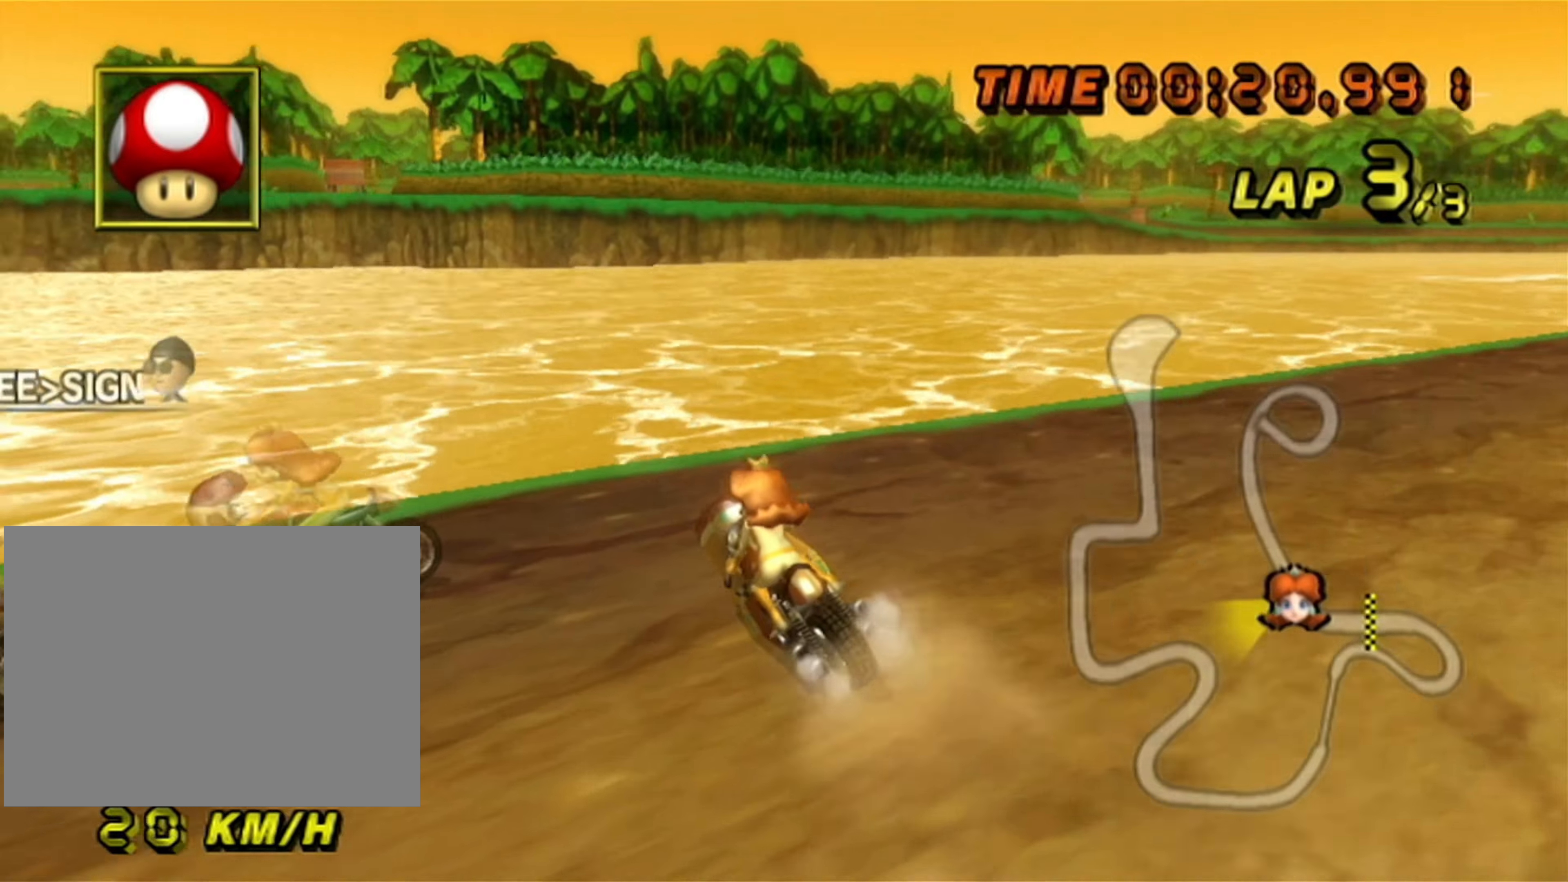
{"buttons": ["A", "R1"], "left_stick": "left", "events": [[33, "R1", "down"], [250, "A", "down"]]}
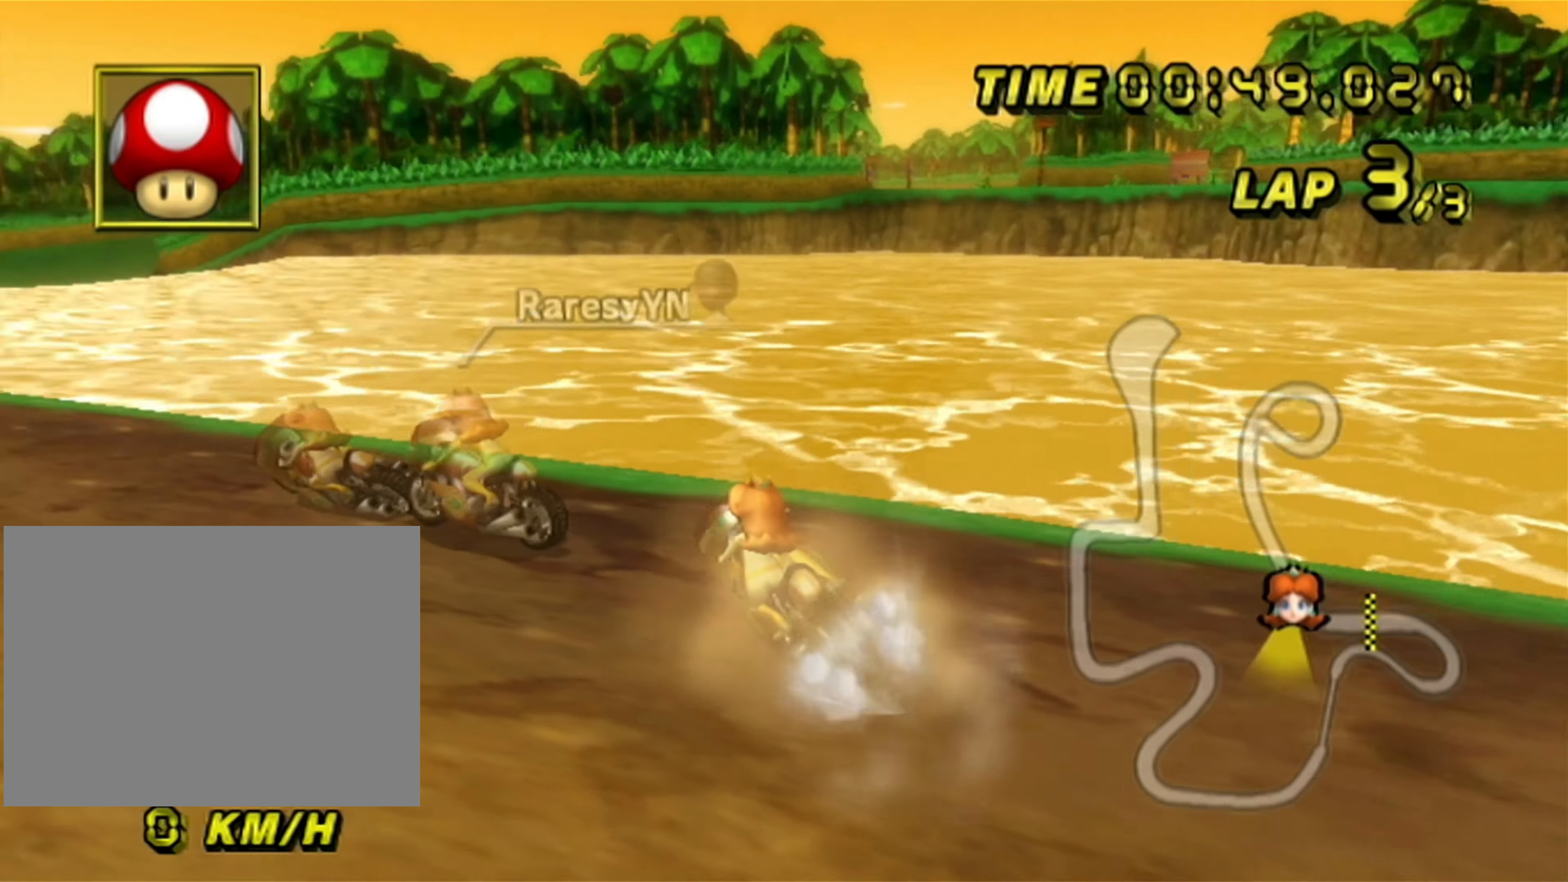
{"buttons": ["A"], "left_stick": "center", "events": [[233, "R1", "up"], [283, "left_stick", "center"]]}
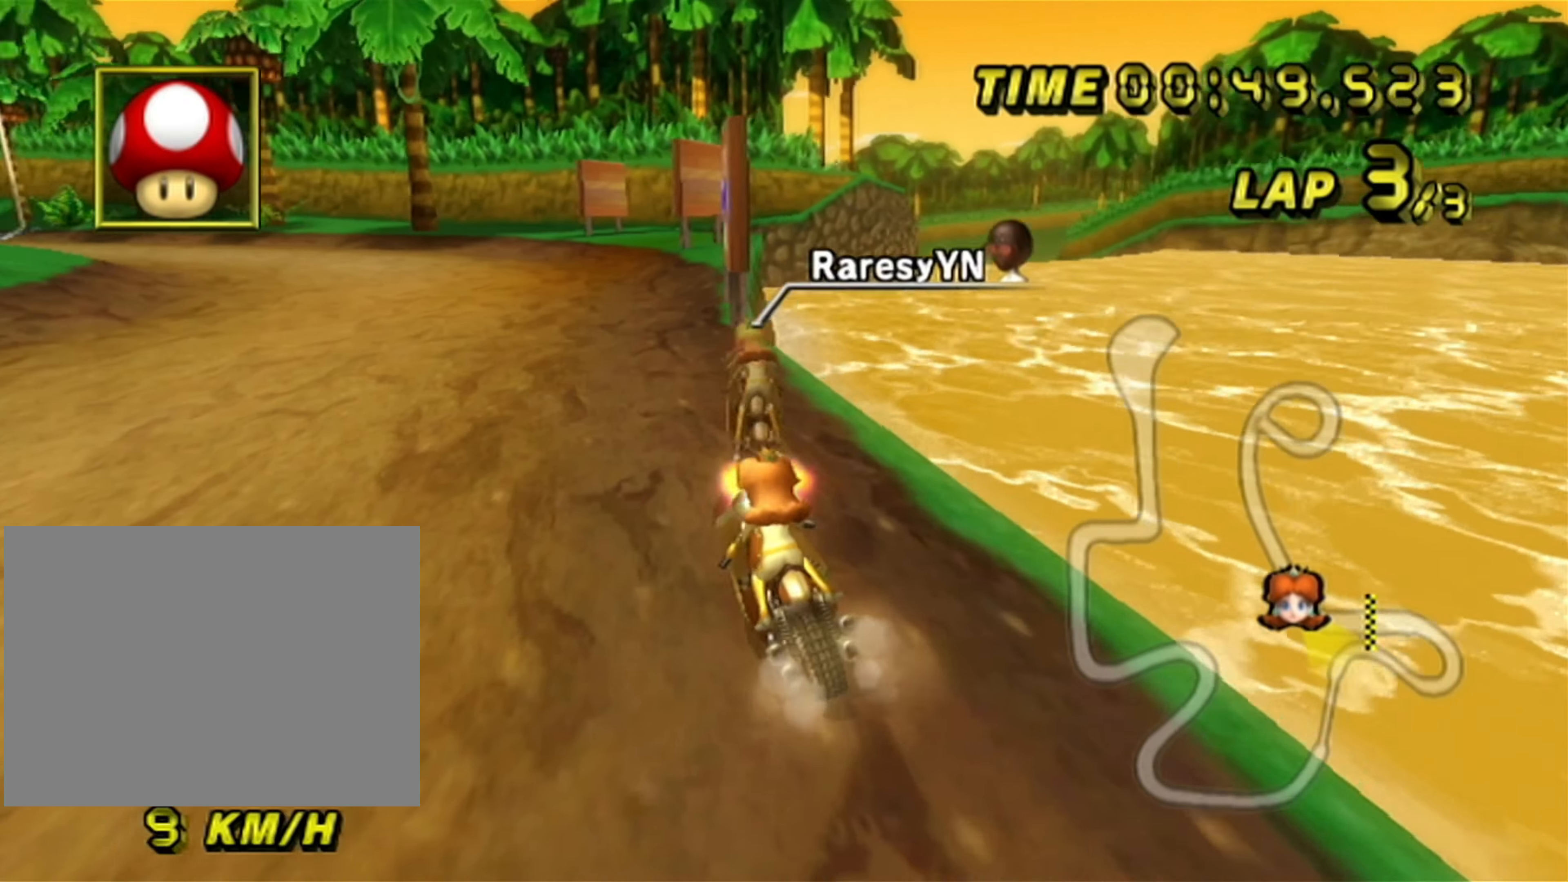
{"buttons": ["A", "R1"], "left_stick": "center", "events": [[66, "left_stick", "up-right"], [133, "A", "up"], [300, "left_stick", "center"], [383, "R1", "down"], [433, "A", "down"]]}
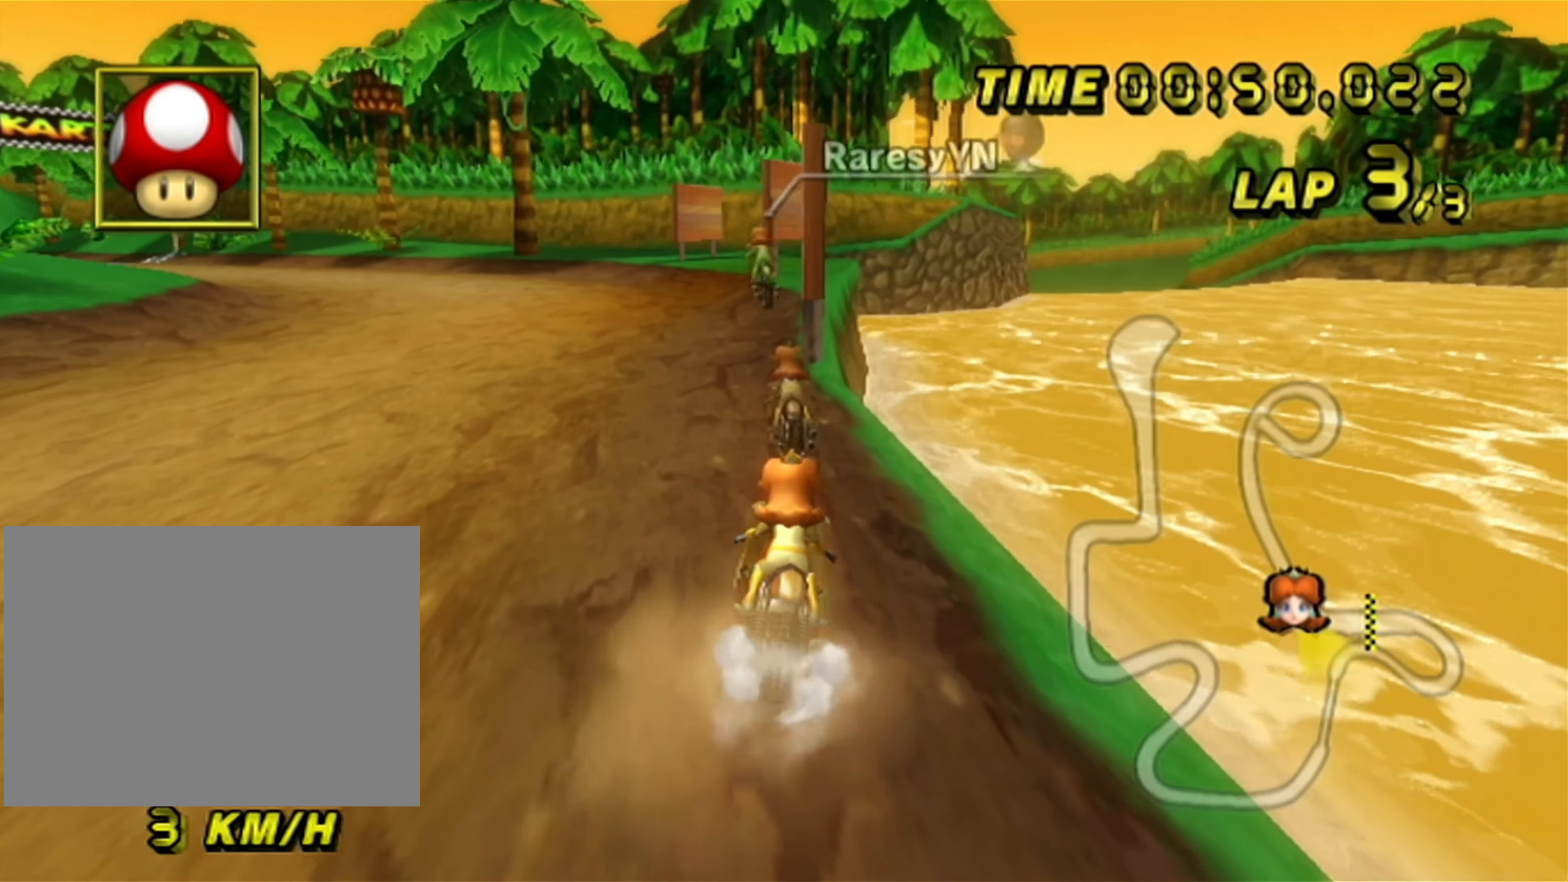
{"buttons": ["A", "R1"], "left_stick": "center", "events": []}
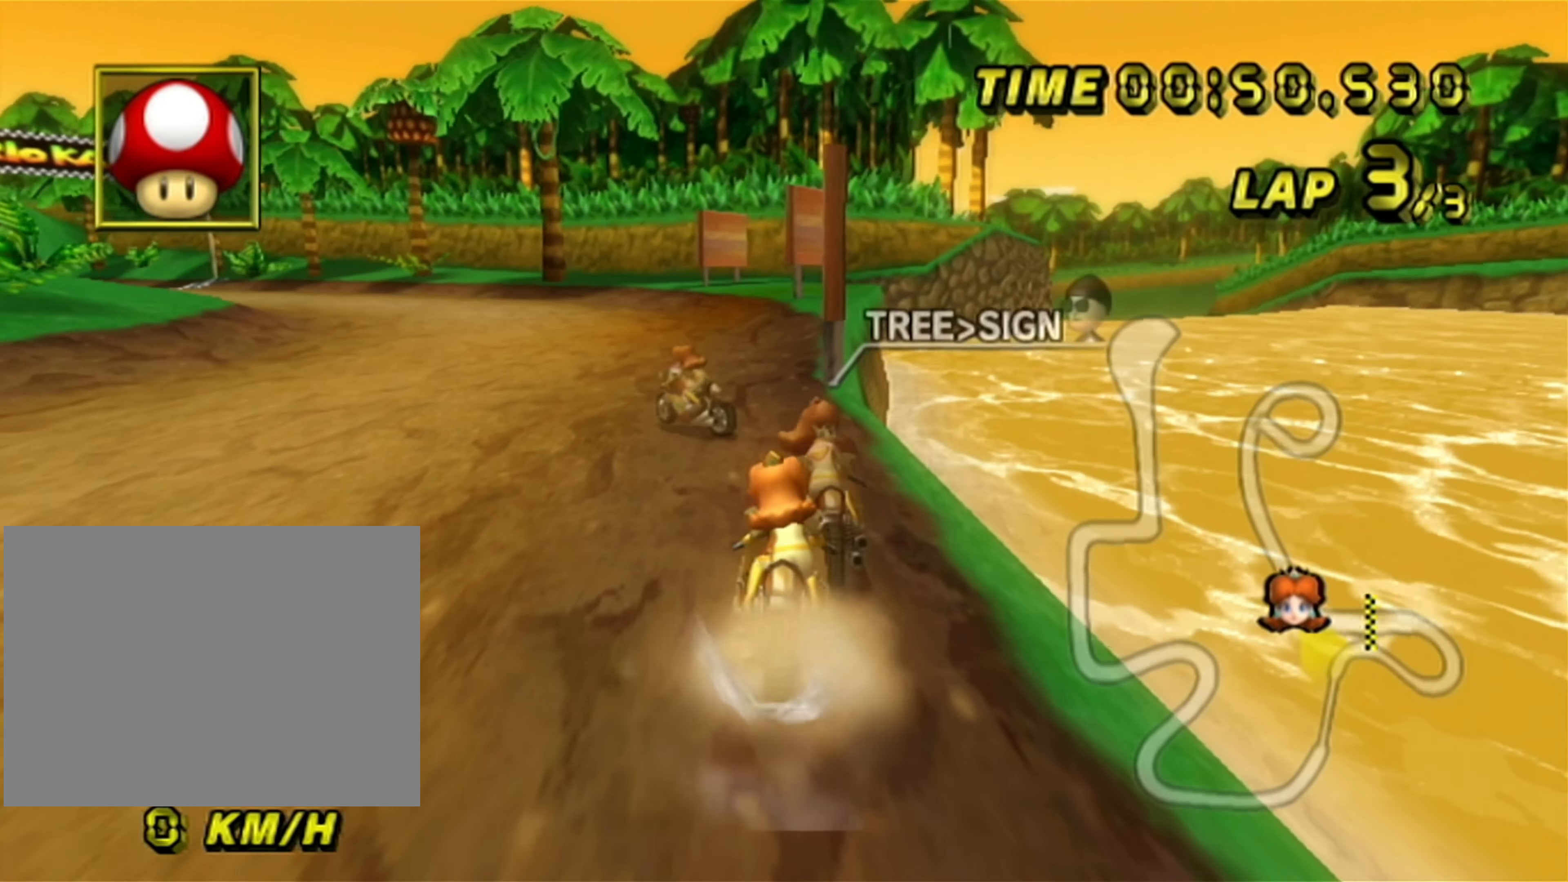
{"buttons": ["A", "R1"], "left_stick": "center", "events": []}
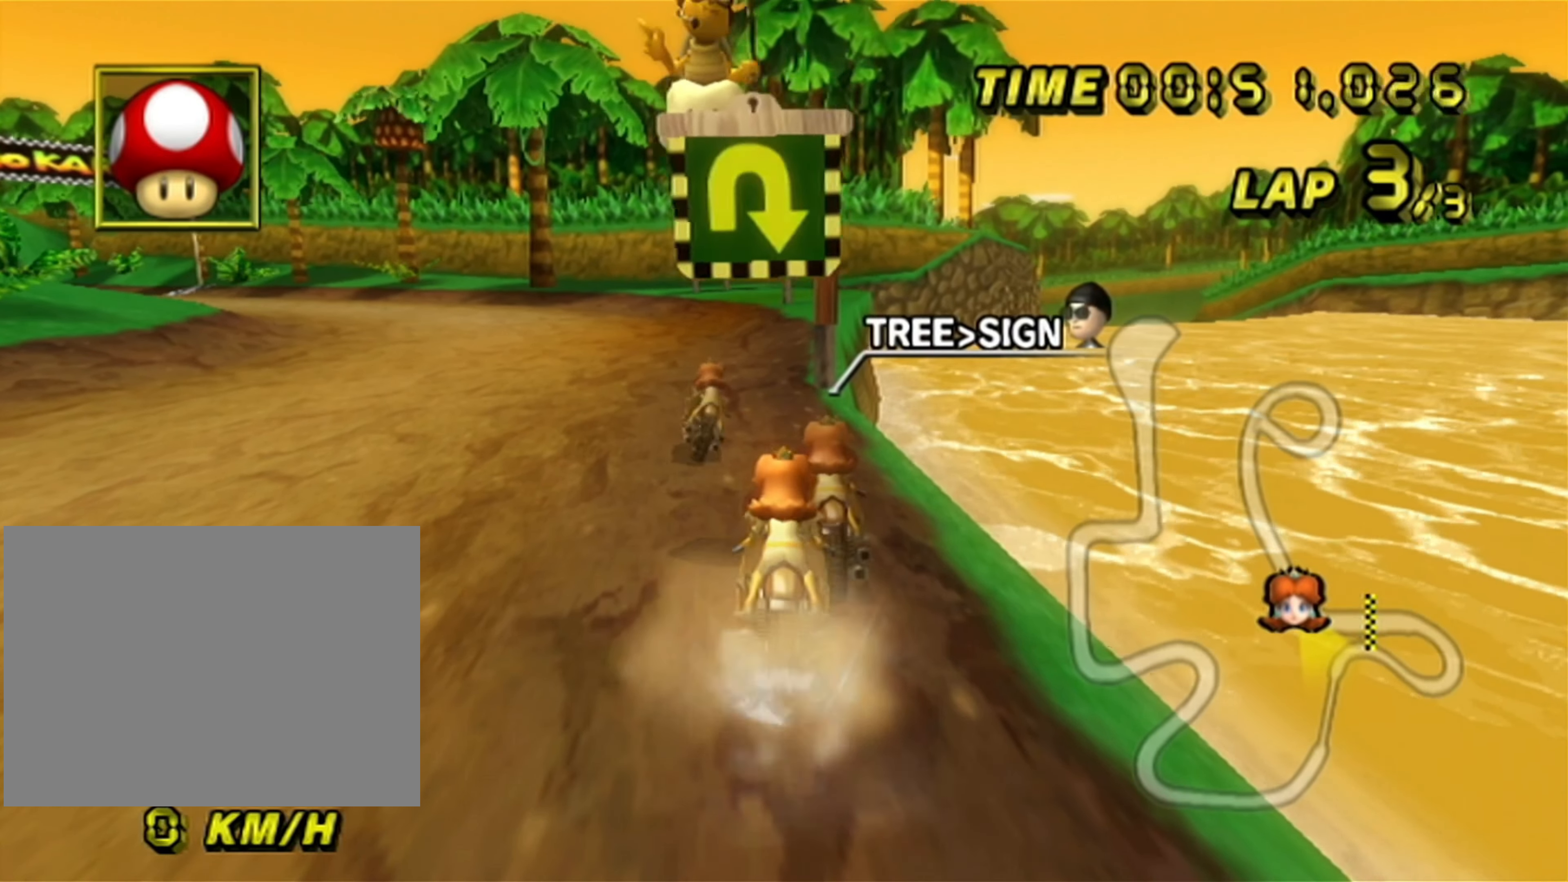
{"buttons": ["A"], "left_stick": "center", "events": [[316, "R1", "up"], [400, "left_stick", "right"], [483, "left_stick", "center"]]}
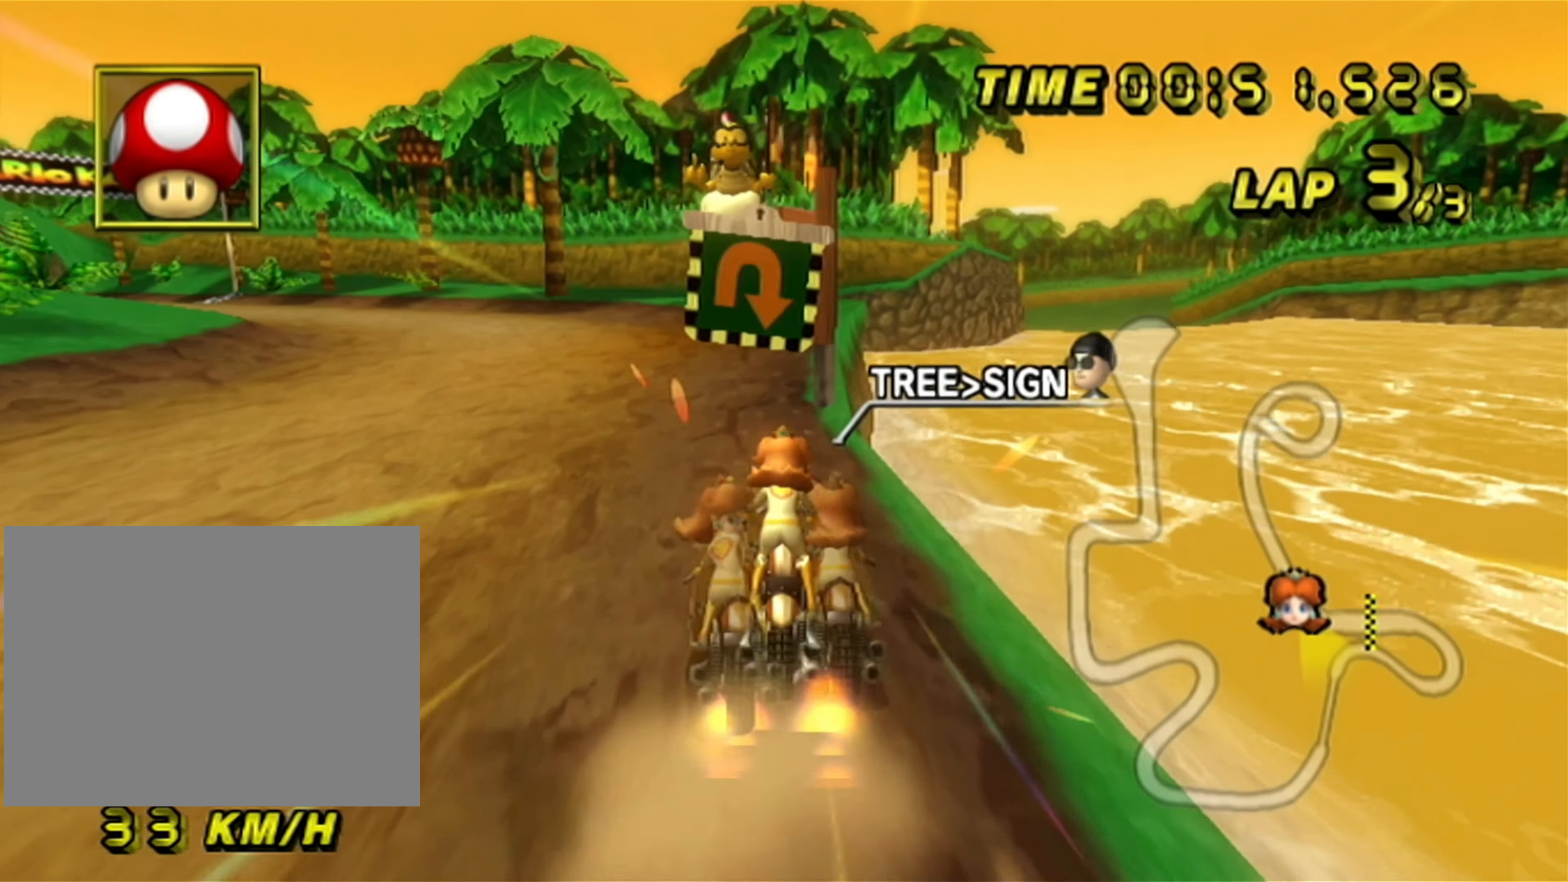
{"buttons": ["A", "R1"], "left_stick": "up-left", "events": [[300, "left_stick", "right"], [333, "R1", "down"], [400, "left_stick", "up-left"]]}
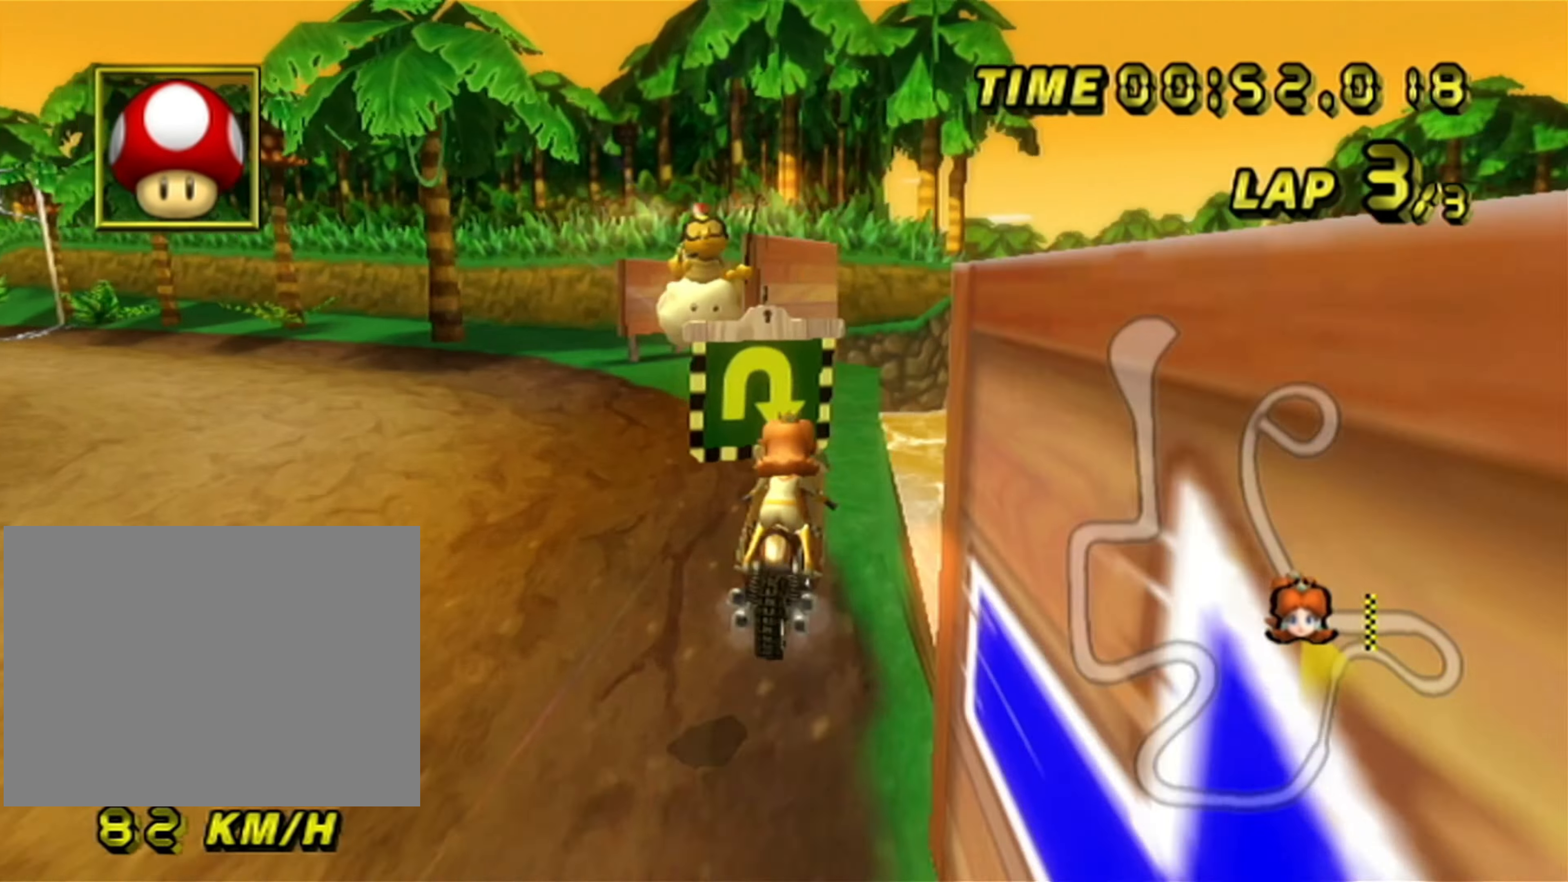
{"buttons": ["A", "R1"], "left_stick": "up", "events": [[383, "left_stick", "up"]]}